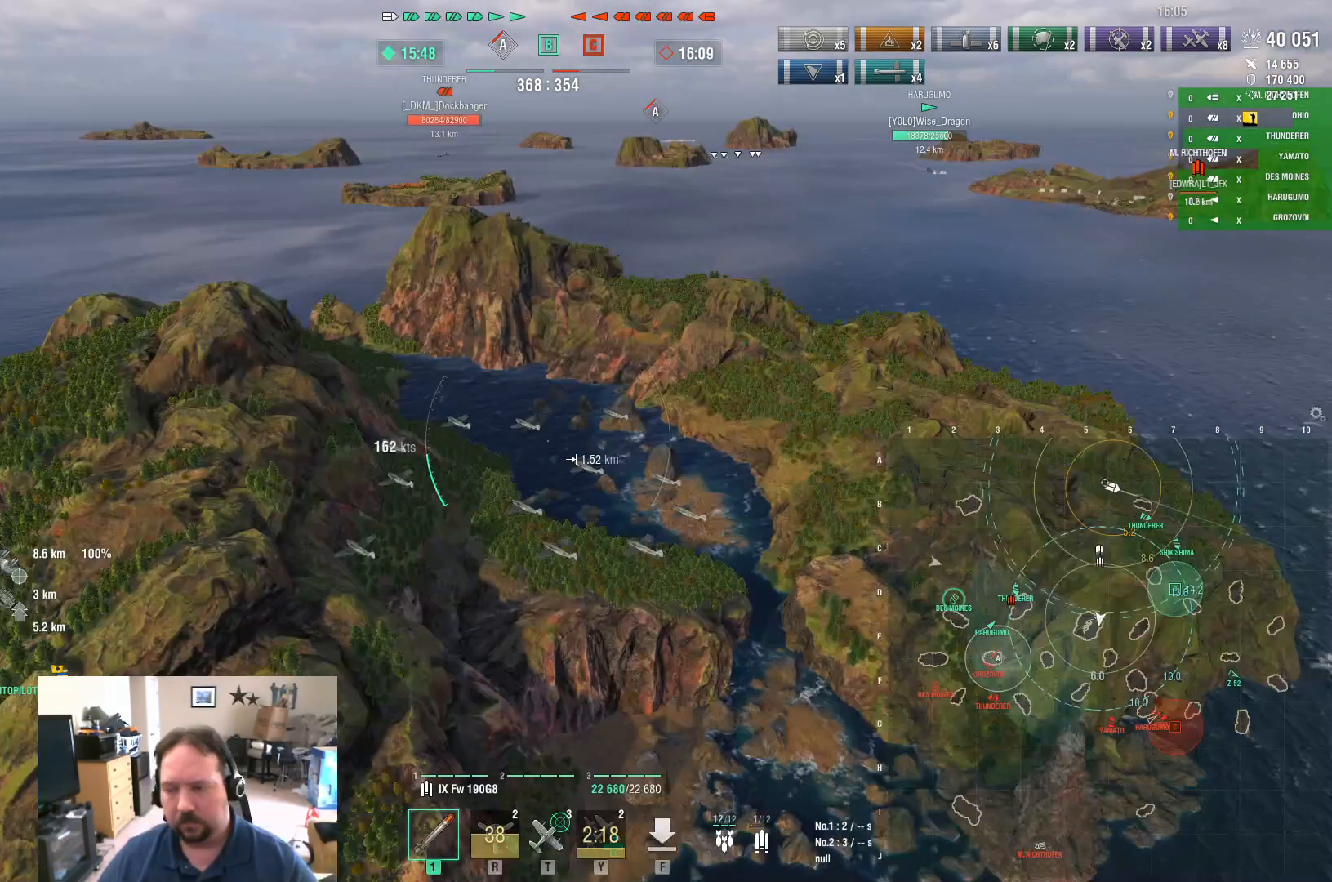
Gameplay with keyboard and mouse; each line is a JSON object with the keys and mouse buttons held at the frame after it. "events" lists presses ("down") and releases ("up") of "1", "2", "3", "4", "5", "a", "alt", "c", "caps_lock", "ctrl", "d", "e", "f", "g", "q", "r", "s", "shift", "space", "t", "tab", "v", "w", "x", "z", "mouse_left", "mouse_wheel" and "mouse_right" between this image and that frame as [ms after this image, input, new state], when the widget could be followed in between. "mouse_left", "mouse_wheel", "mouse_right" = the "left", "wheel", "right" buttons of the "mouse" list. No other keys are recorded. "wheel" means that the mouse wheel is clicked or scrolled. "mouse_move" is the direction in which the mouse moves at that frame (one of eight, or "still"), when it could be read.
{"keys": ["ctrl", "w"], "mouse": [], "mouse_move": "down", "events": [[34, "w", "down"], [451, "ctrl", "down"]]}
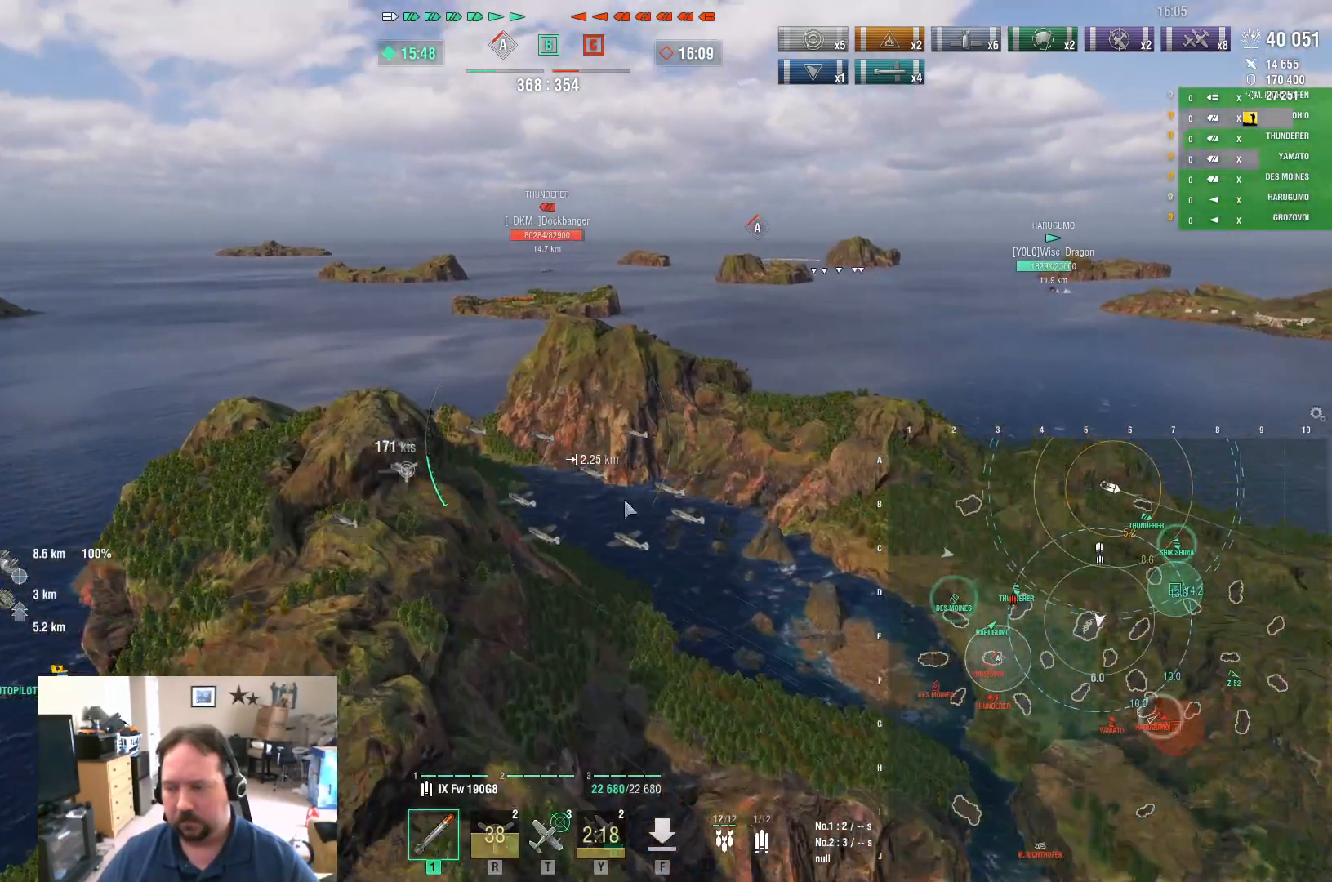
{"keys": ["ctrl", "d", "w"], "mouse": [], "mouse_move": "right", "events": [[500, "d", "down"]]}
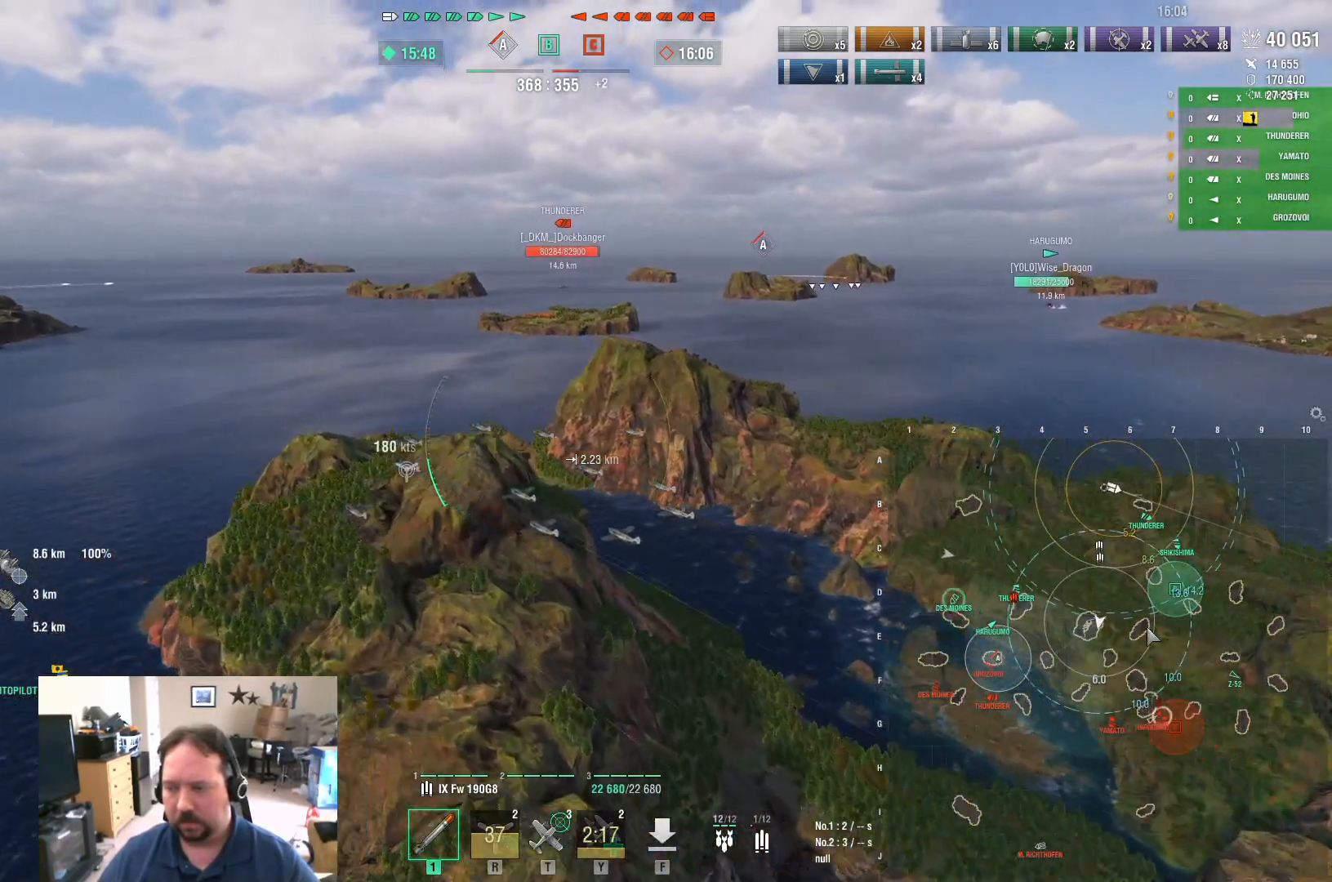
{"keys": ["d", "w"], "mouse": [], "mouse_move": "left", "events": [[484, "ctrl", "up"]]}
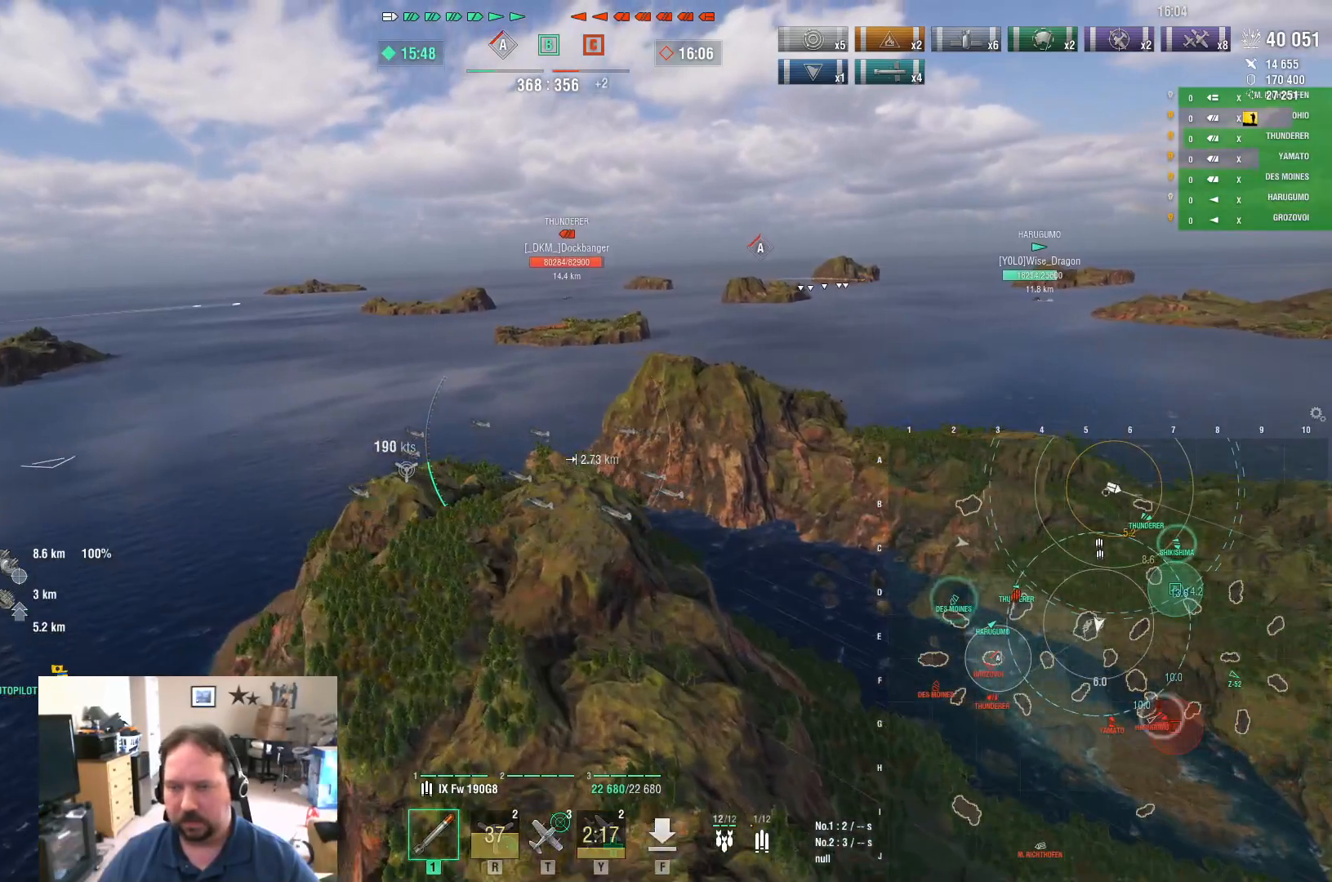
{"keys": [], "mouse": [], "mouse_move": "still", "events": [[217, "w", "up"], [267, "d", "up"]]}
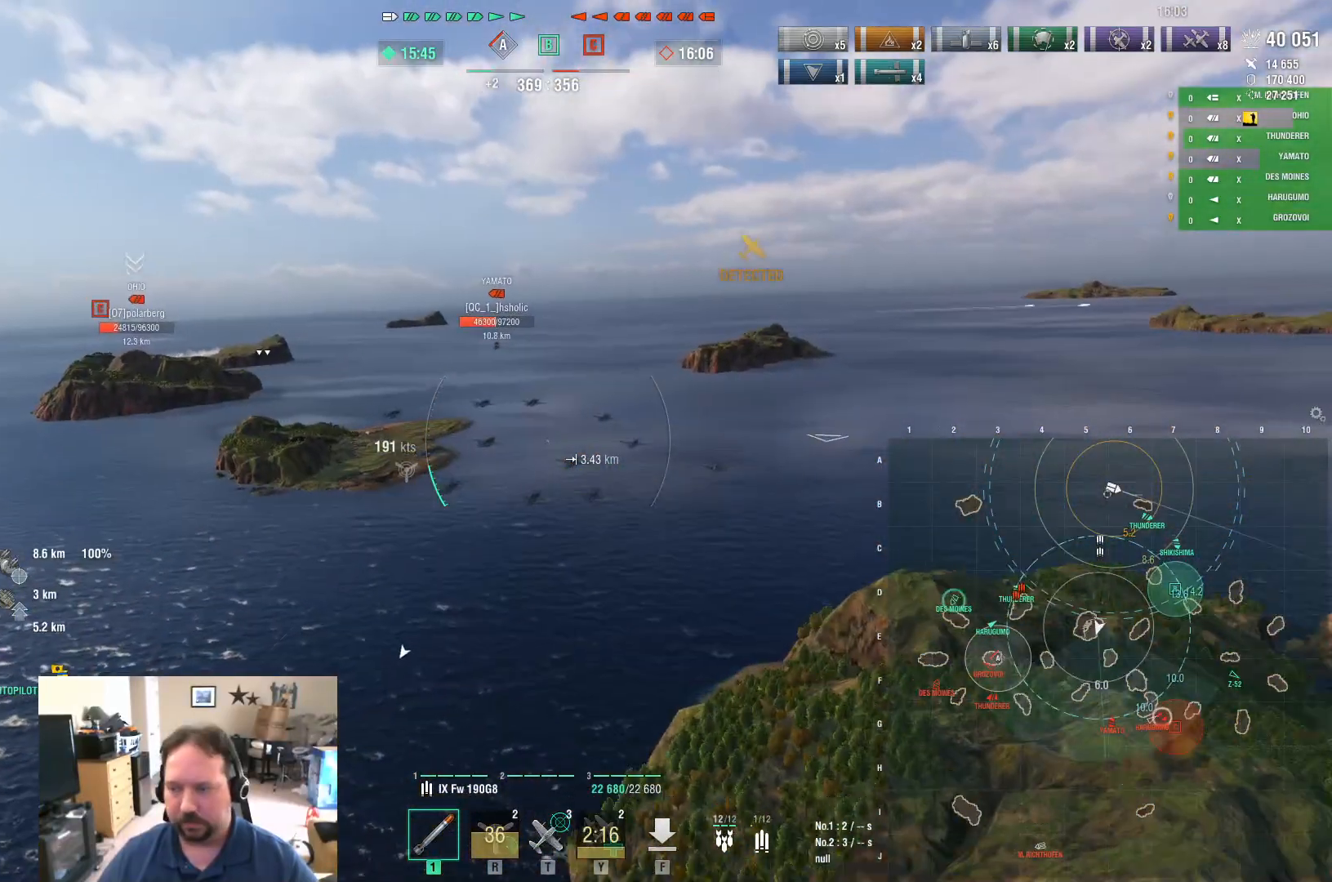
{"keys": [], "mouse": [], "mouse_move": "still", "events": []}
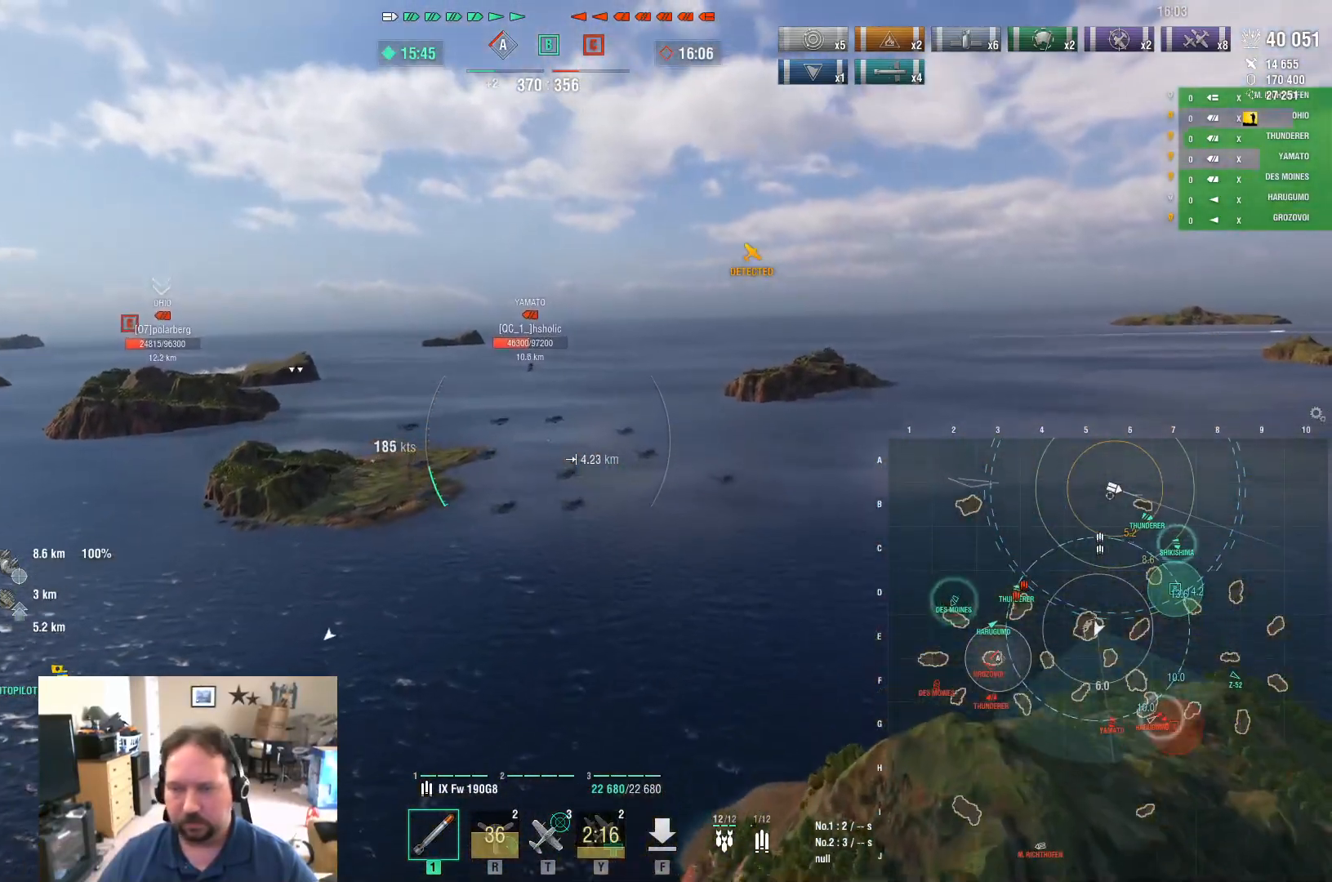
{"keys": [], "mouse": [], "mouse_move": "still", "events": []}
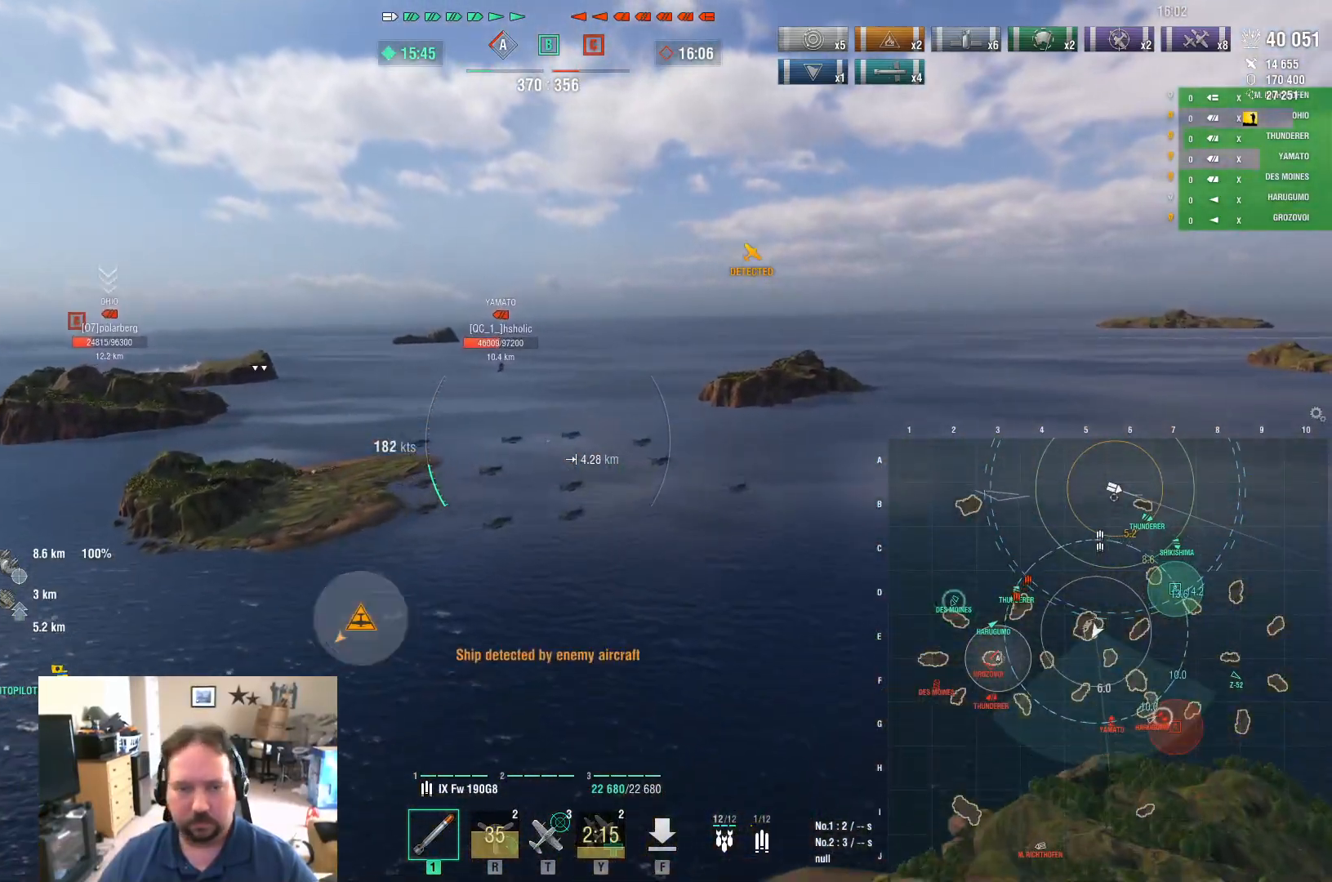
{"keys": ["a", "w"], "mouse": [], "mouse_move": "still", "events": [[84, "w", "down"], [367, "a", "down"]]}
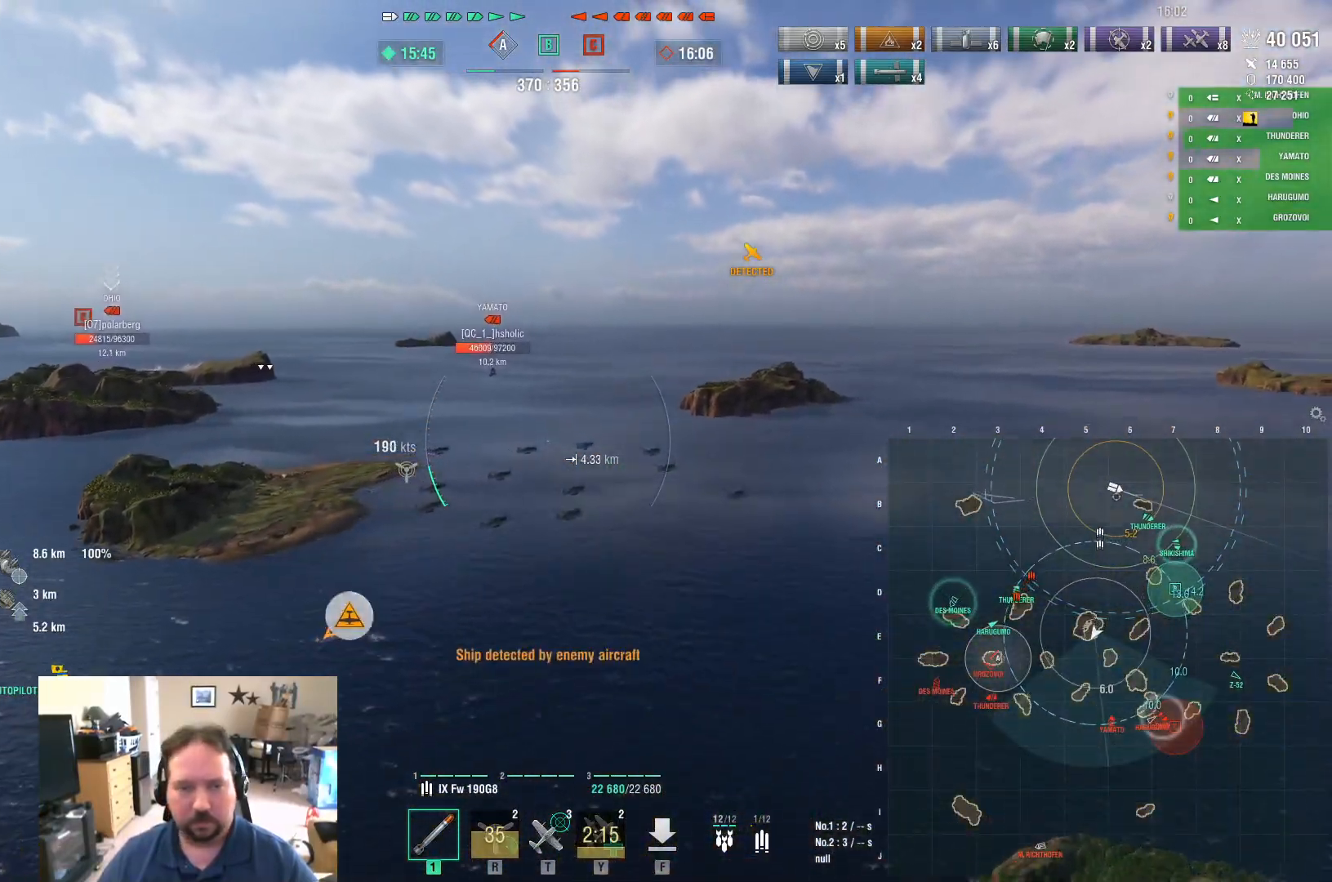
{"keys": ["a", "w"], "mouse": [], "mouse_move": "still", "events": []}
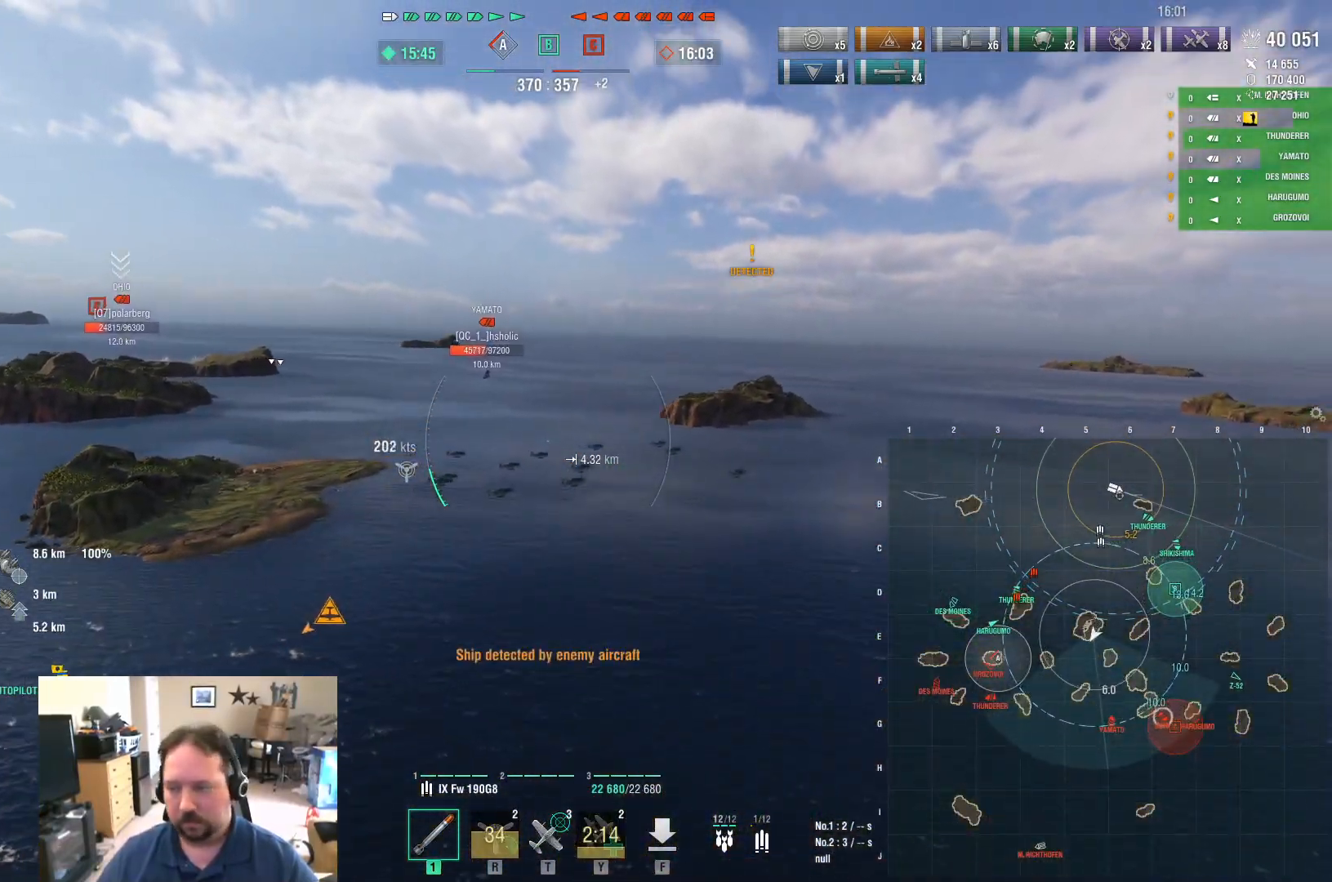
{"keys": ["ctrl", "w"], "mouse": [], "mouse_move": "still", "events": [[117, "a", "up"], [384, "ctrl", "down"]]}
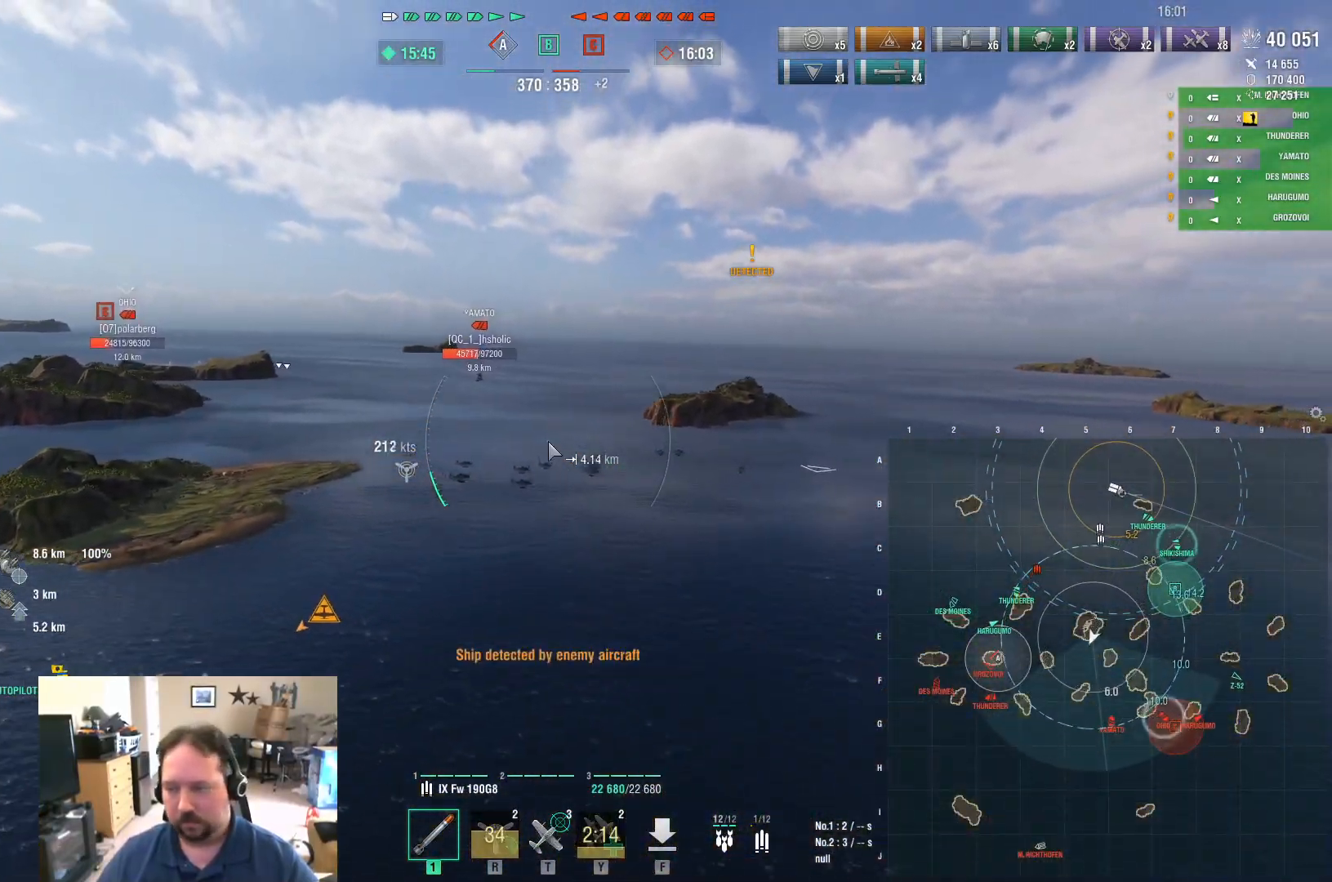
{"keys": ["ctrl", "w"], "mouse": [], "mouse_move": "right", "events": []}
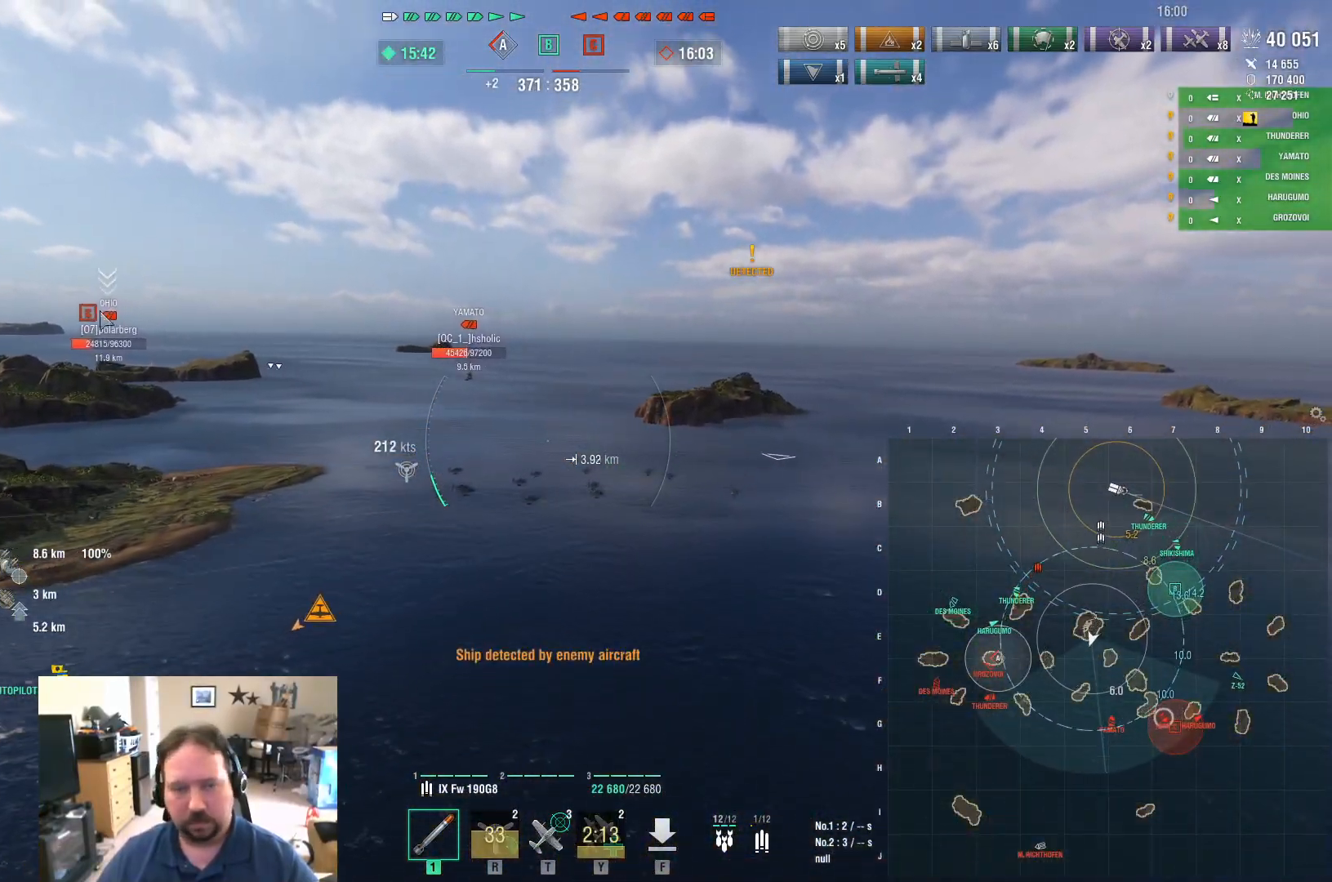
{"keys": ["ctrl", "w"], "mouse": [], "mouse_move": "left", "events": []}
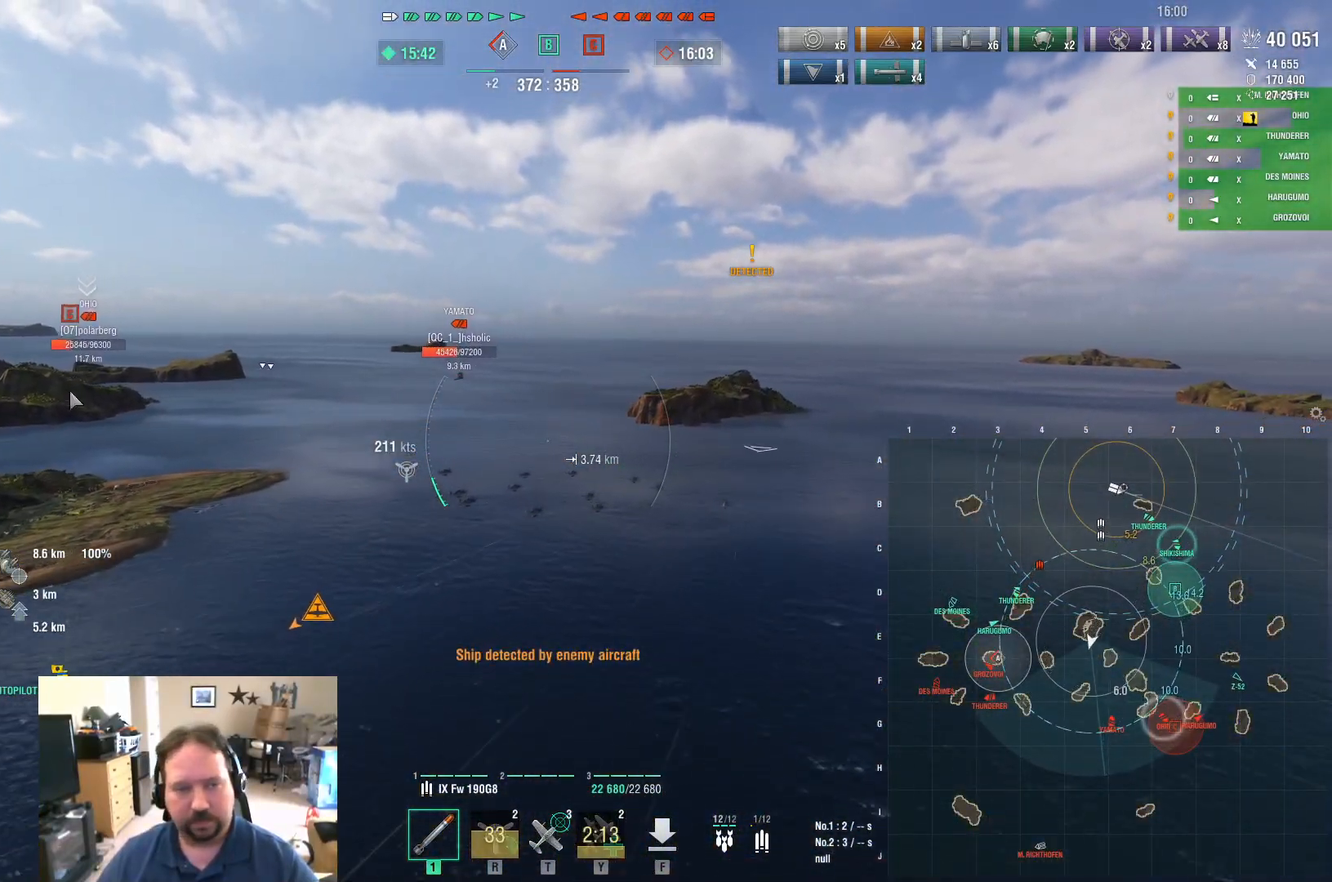
{"keys": ["ctrl"], "mouse": [], "mouse_move": "right", "events": [[484, "w", "up"]]}
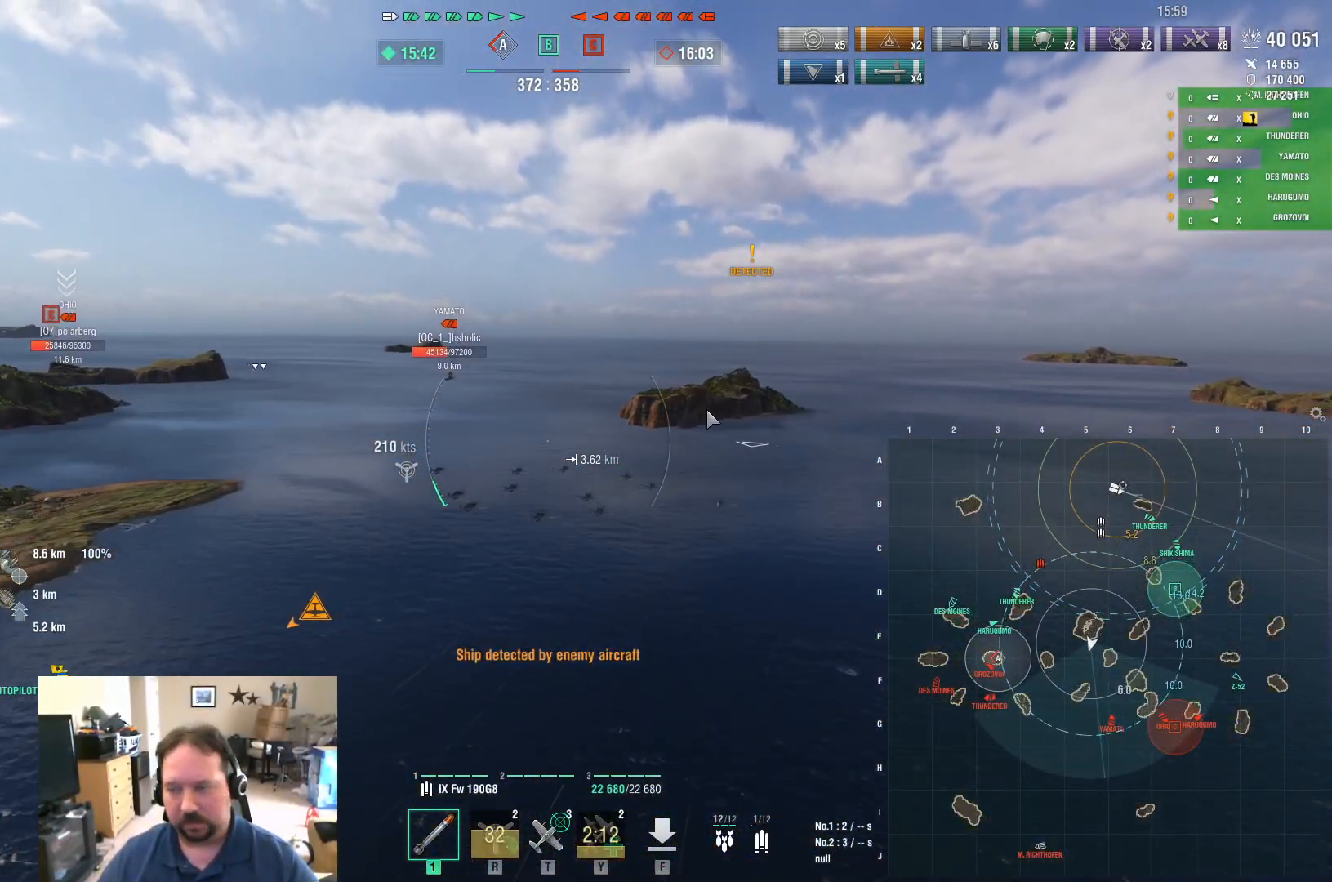
{"keys": [], "mouse": [], "mouse_move": "still", "events": [[150, "ctrl", "up"]]}
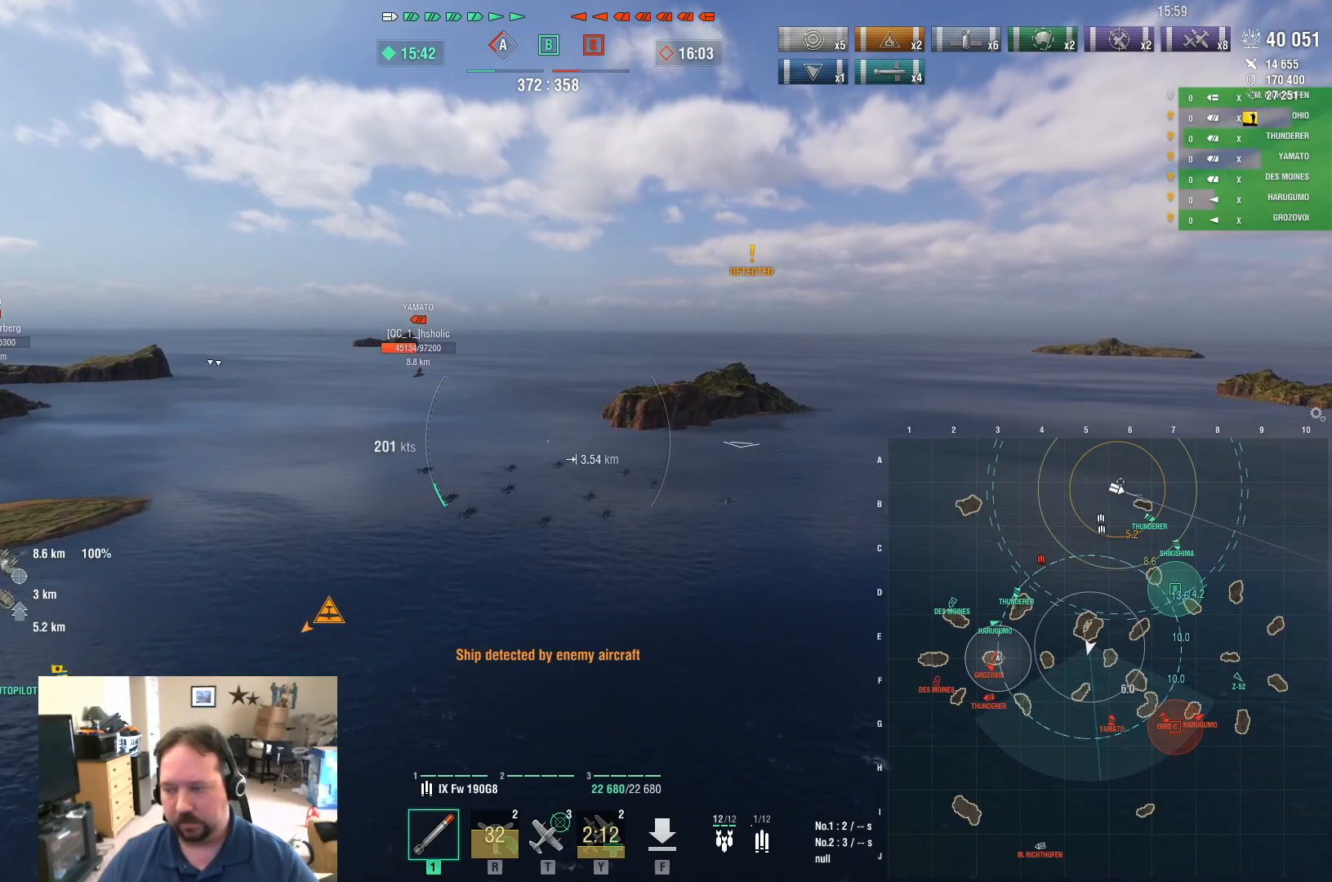
{"keys": ["ctrl", "d"], "mouse": [], "mouse_move": "left", "events": [[250, "d", "down"], [450, "ctrl", "down"]]}
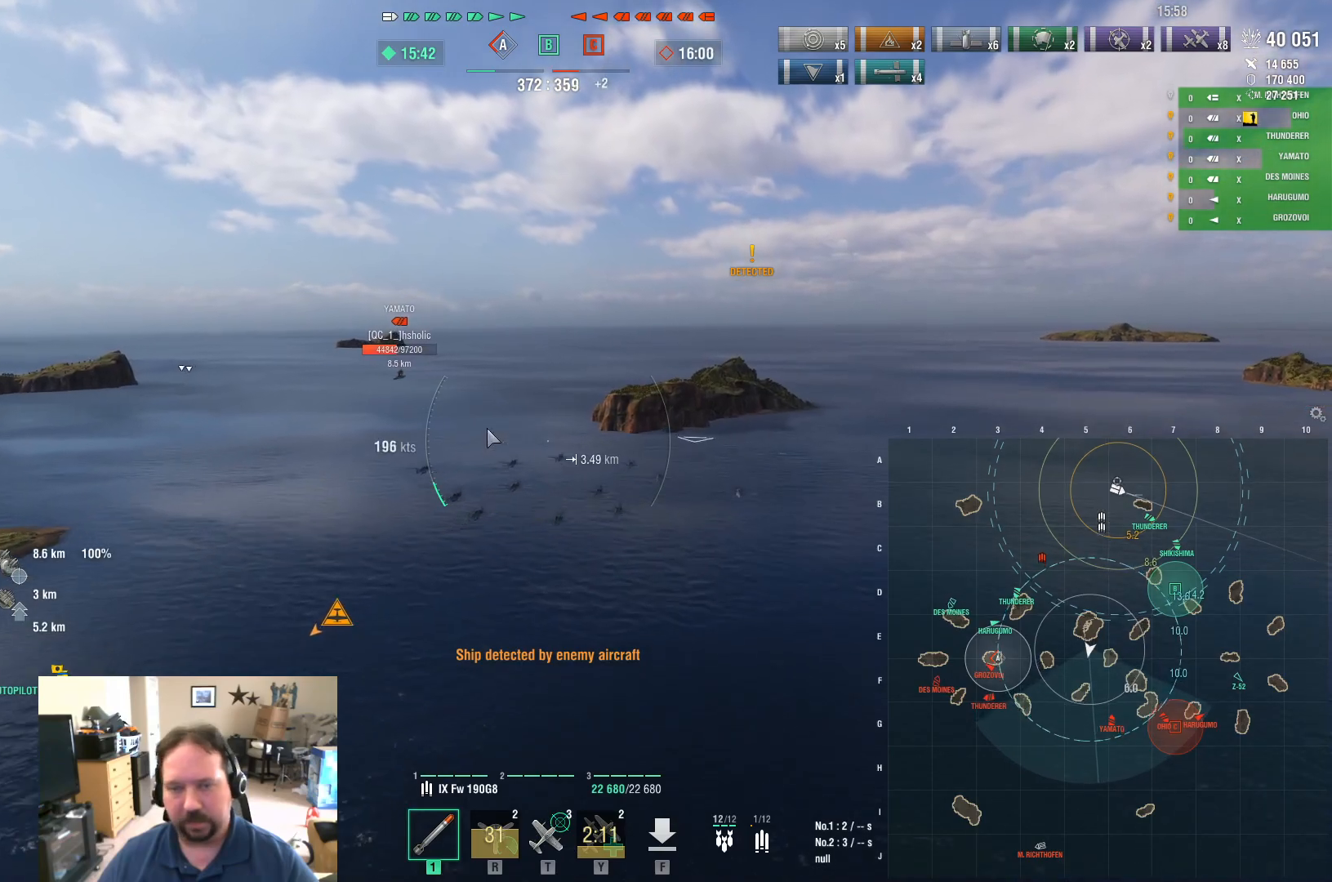
{"keys": ["ctrl", "d"], "mouse": [], "mouse_move": "right", "events": []}
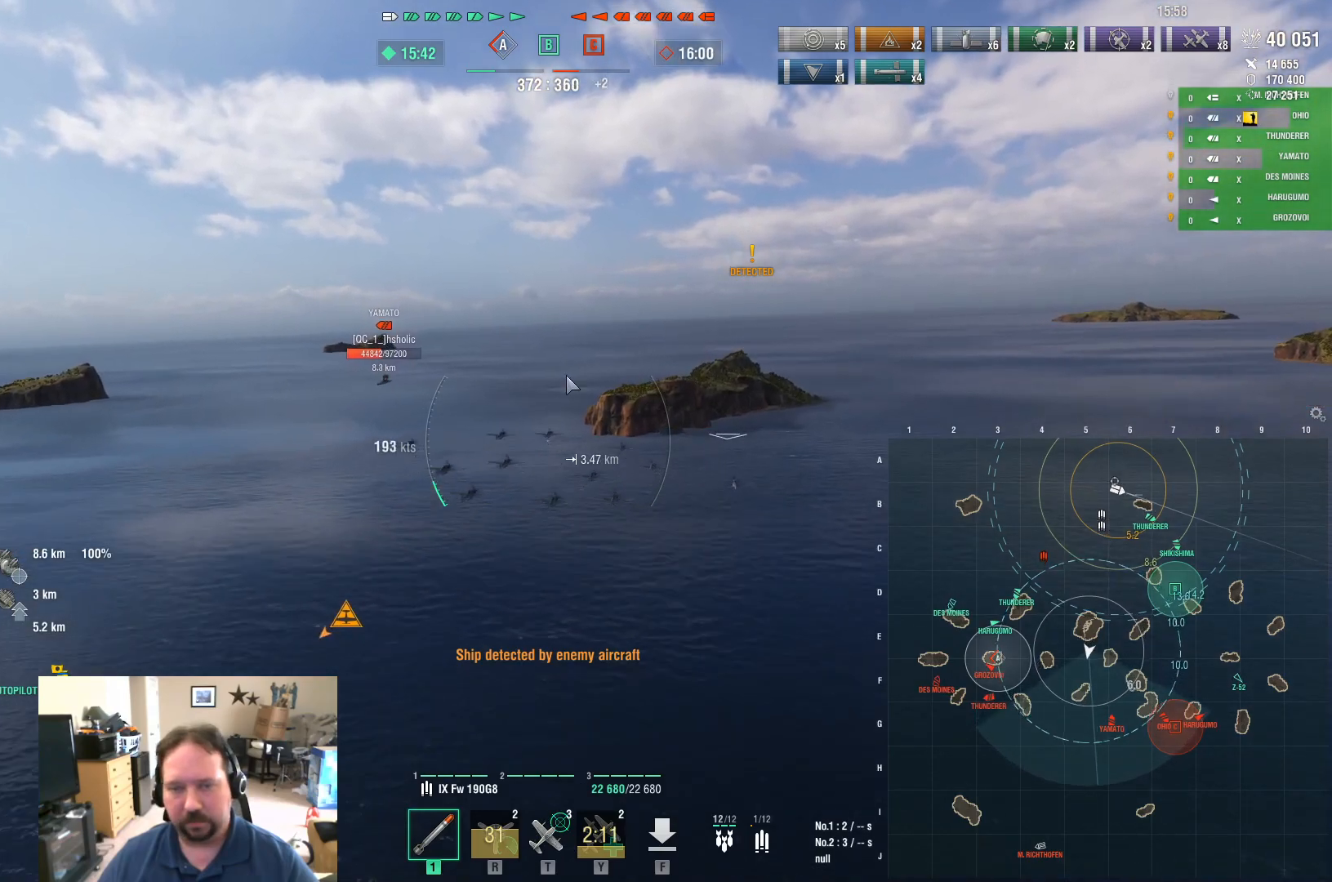
{"keys": ["w"], "mouse": [], "mouse_move": "still", "events": [[17, "ctrl", "up"], [284, "d", "up"], [284, "w", "down"]]}
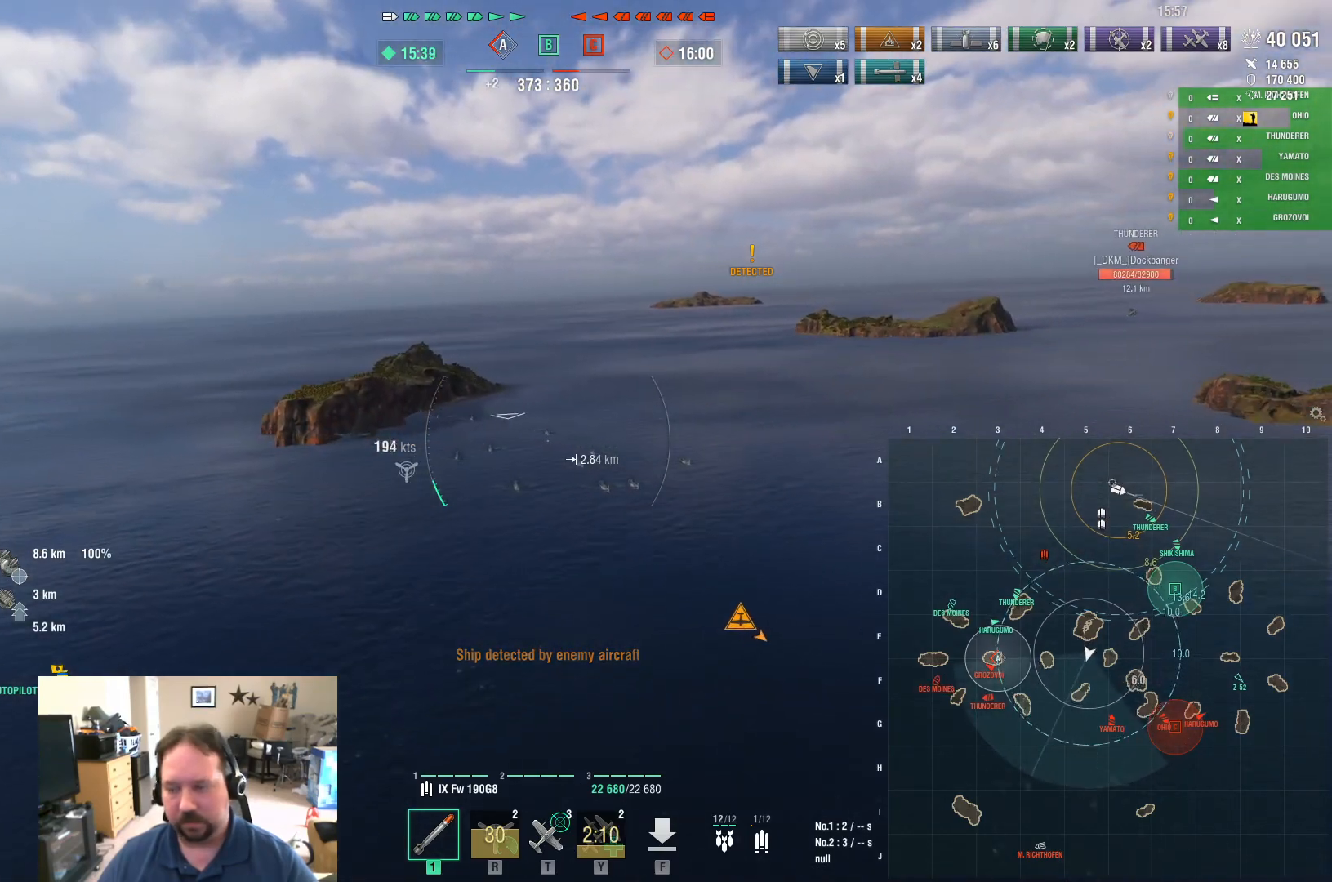
{"keys": ["d", "w"], "mouse": [], "mouse_move": "still", "events": [[433, "d", "down"]]}
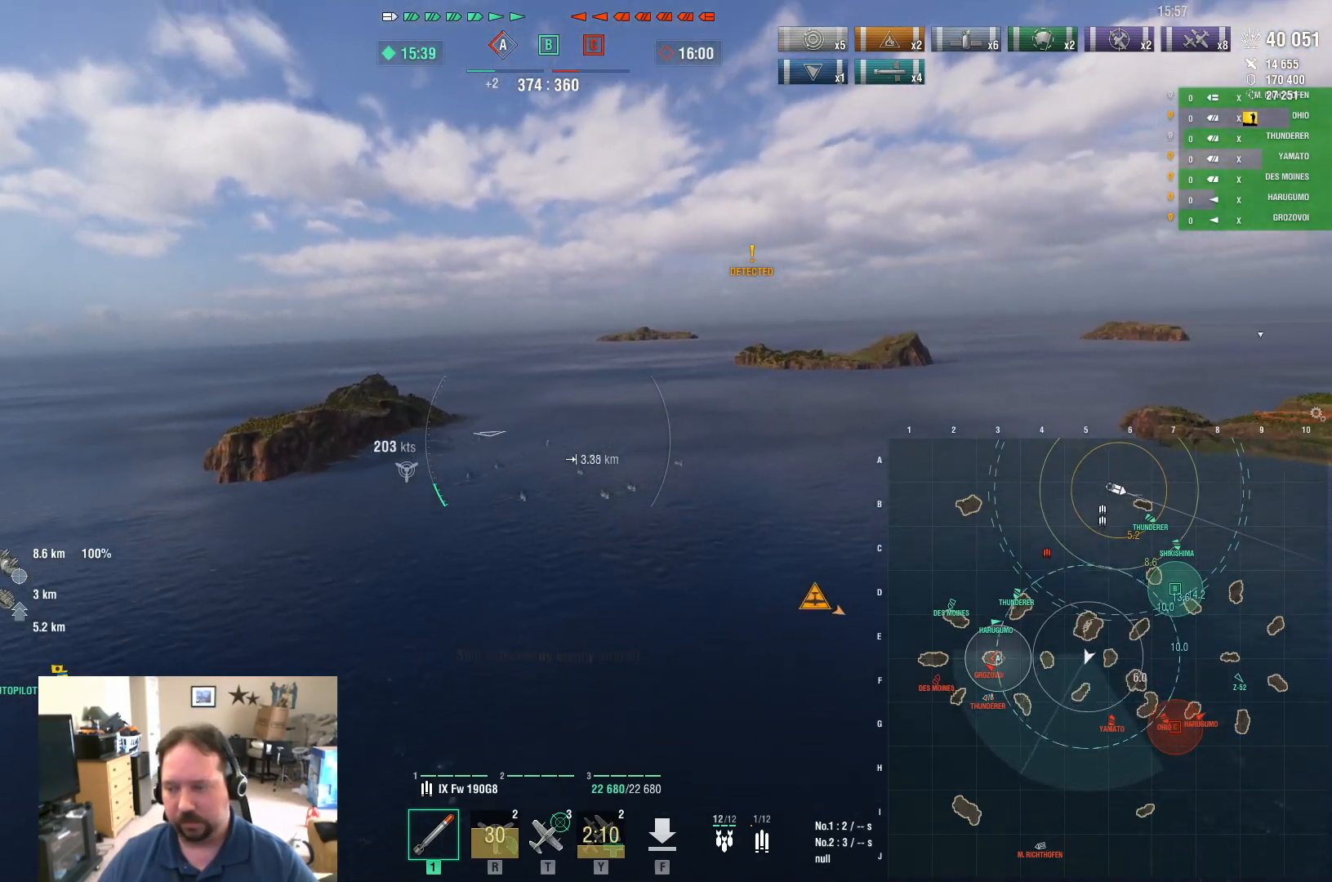
{"keys": ["w"], "mouse": [], "mouse_move": "still", "events": [[217, "d", "up"]]}
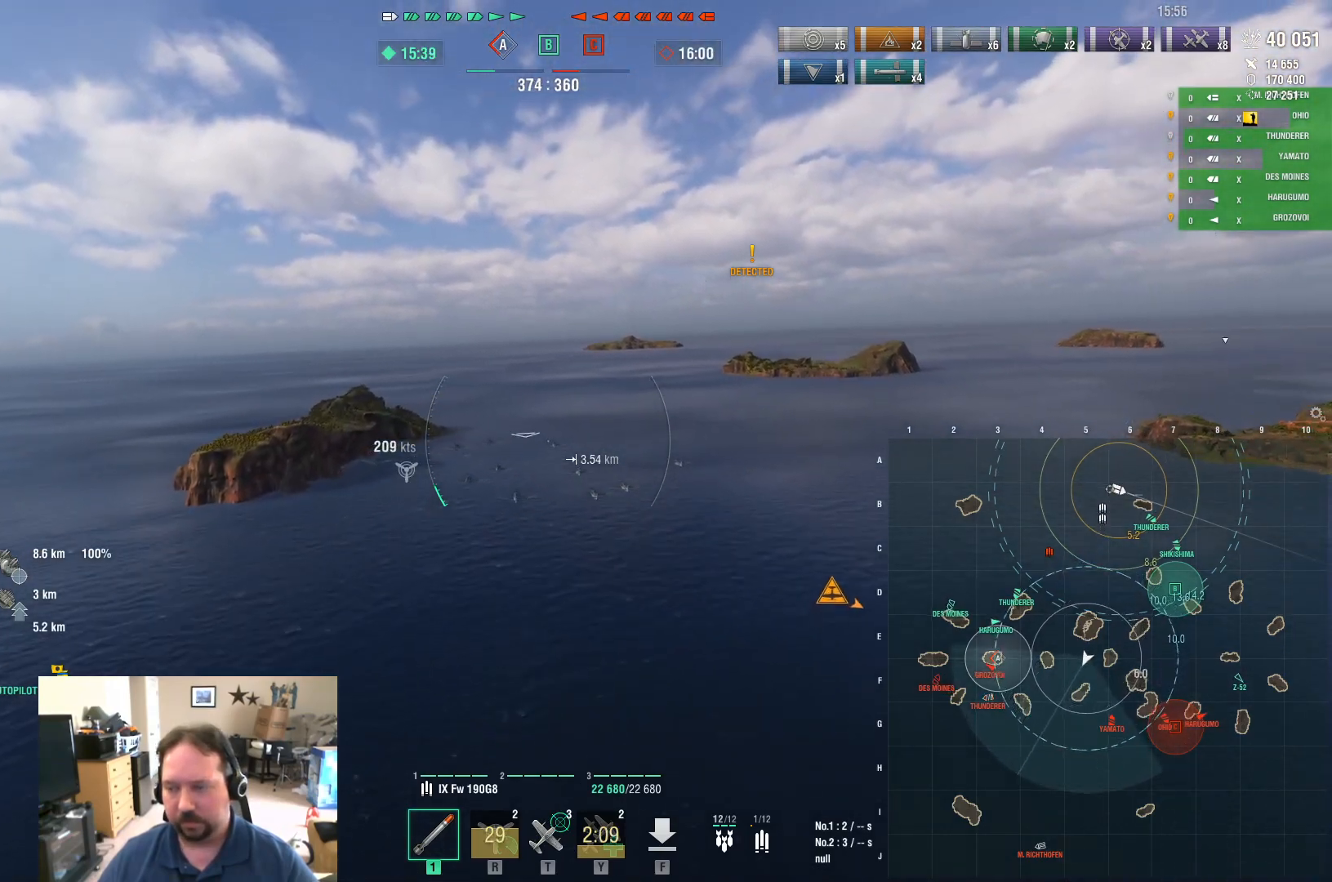
{"keys": ["w"], "mouse": [], "mouse_move": "still", "events": []}
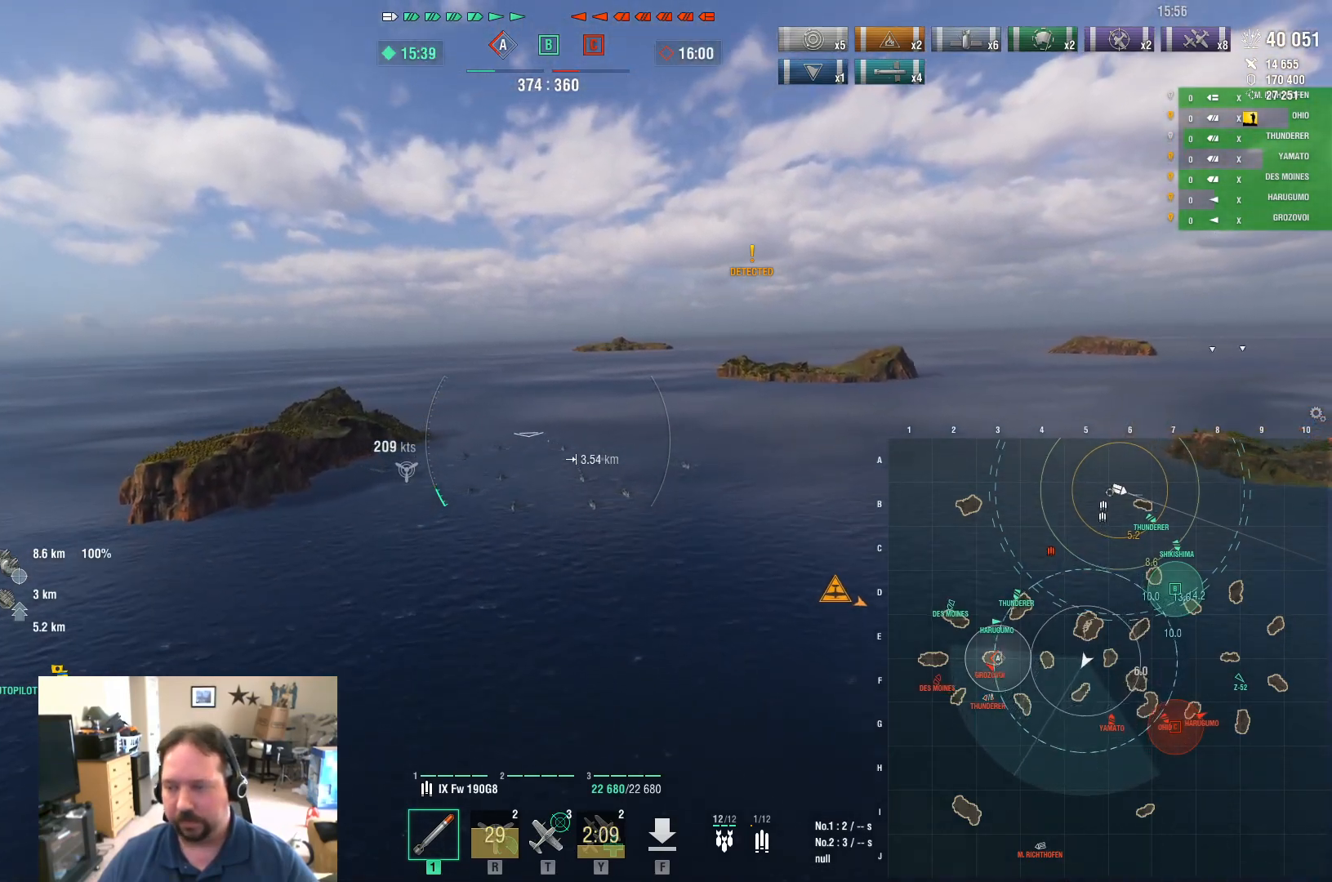
{"keys": ["w"], "mouse": [], "mouse_move": "still", "events": []}
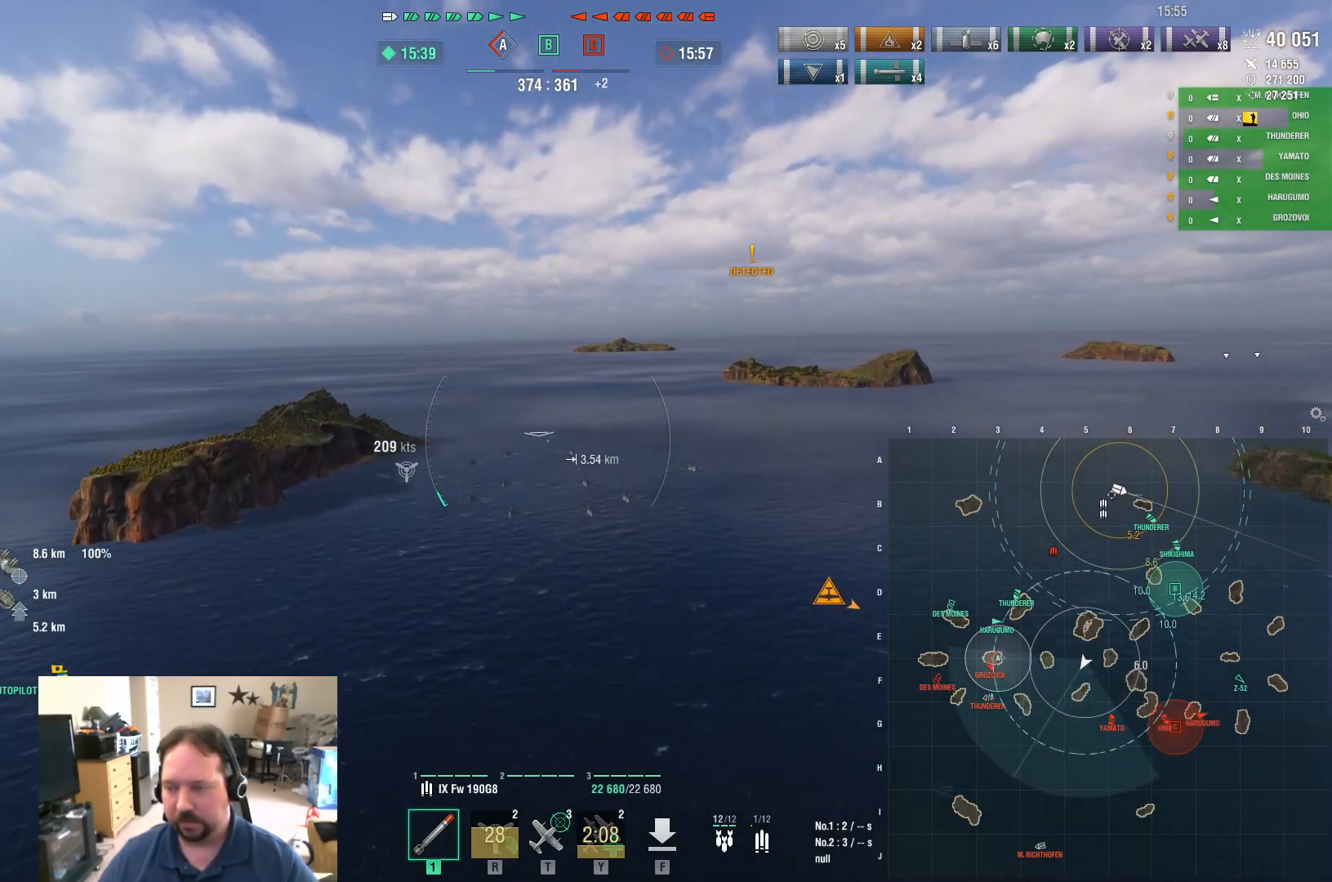
{"keys": ["w"], "mouse": [], "mouse_move": "still", "events": []}
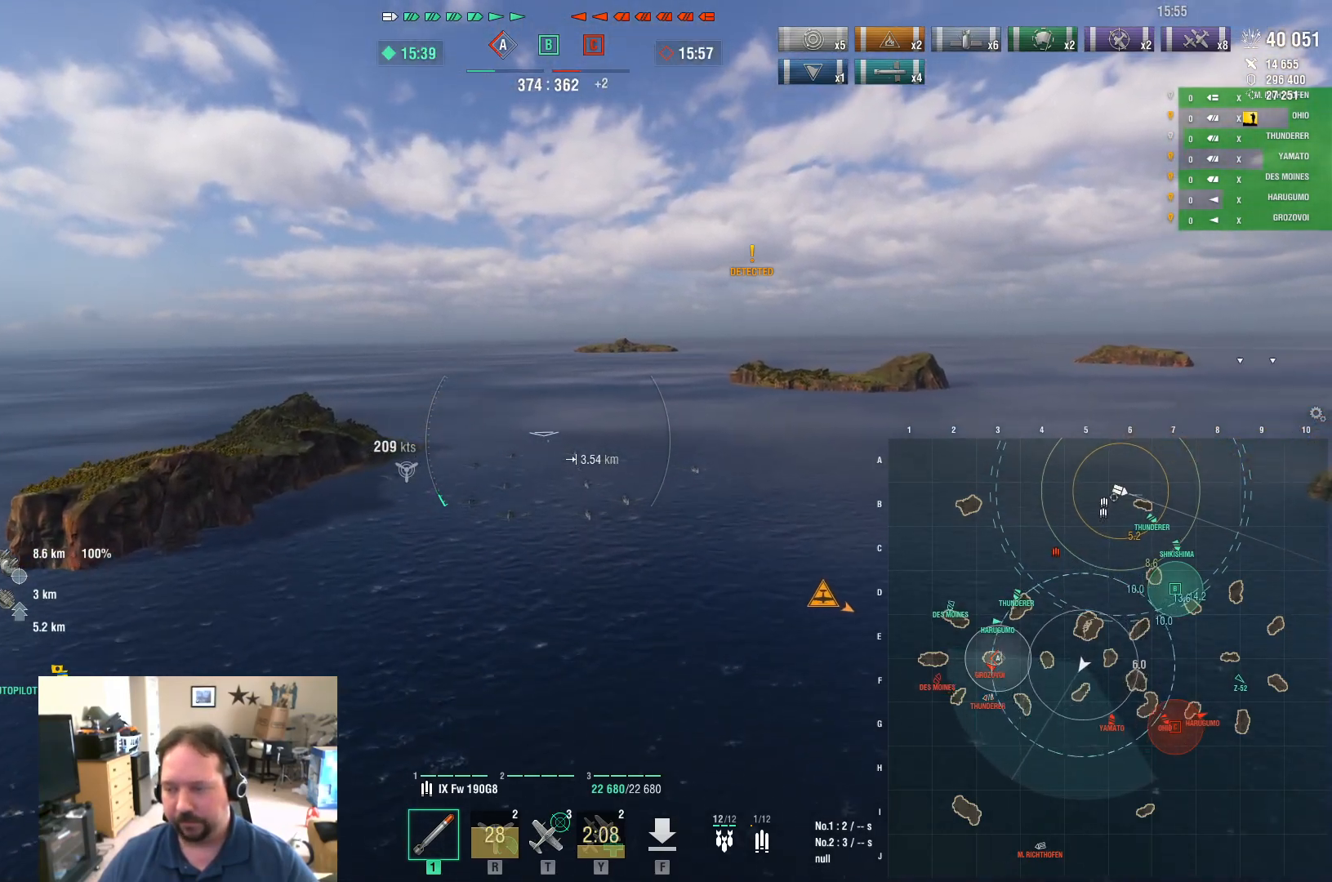
{"keys": ["ctrl", "w"], "mouse": [], "mouse_move": "right", "events": [[134, "ctrl", "down"]]}
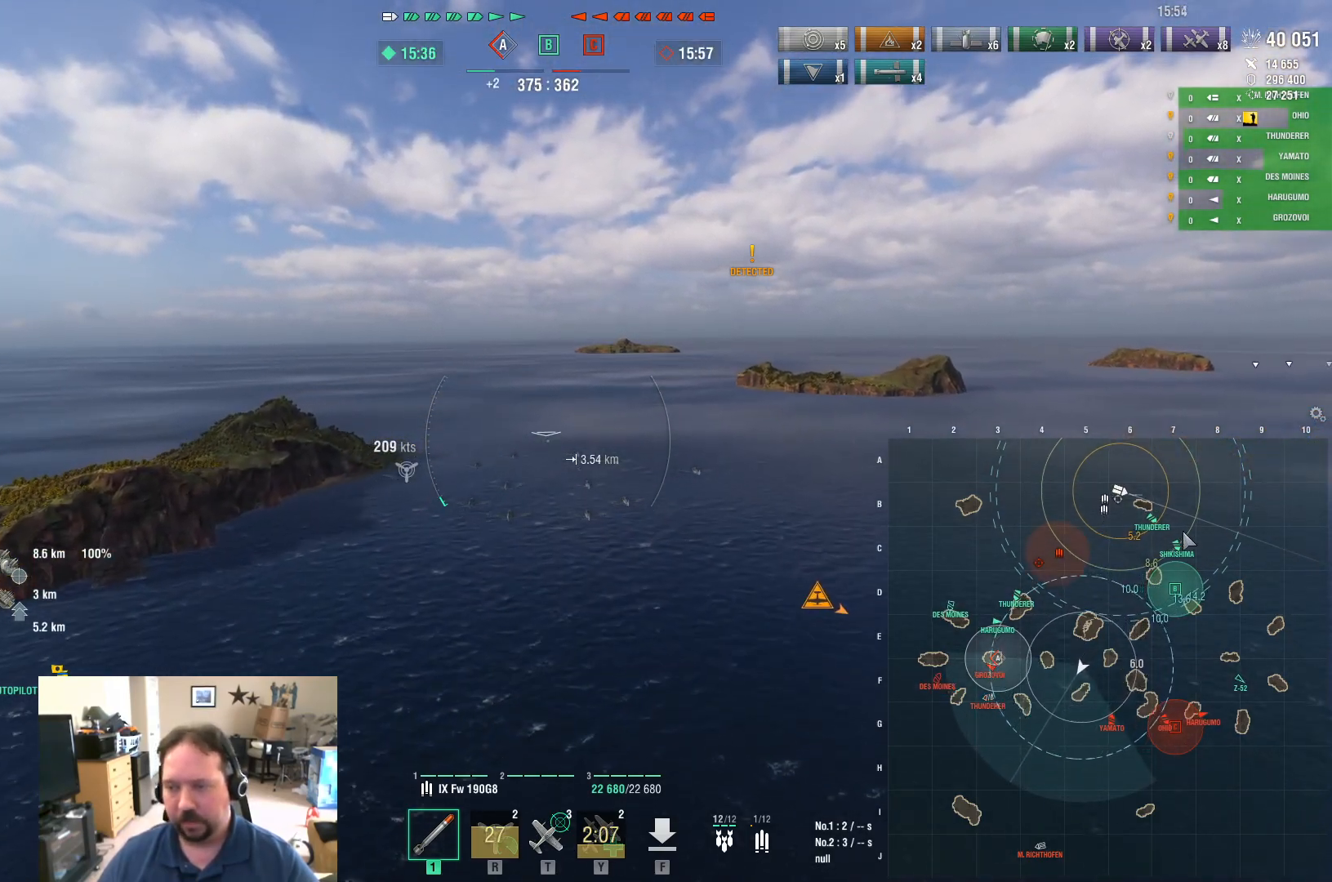
{"keys": ["ctrl", "w"], "mouse": [], "mouse_move": "still", "events": []}
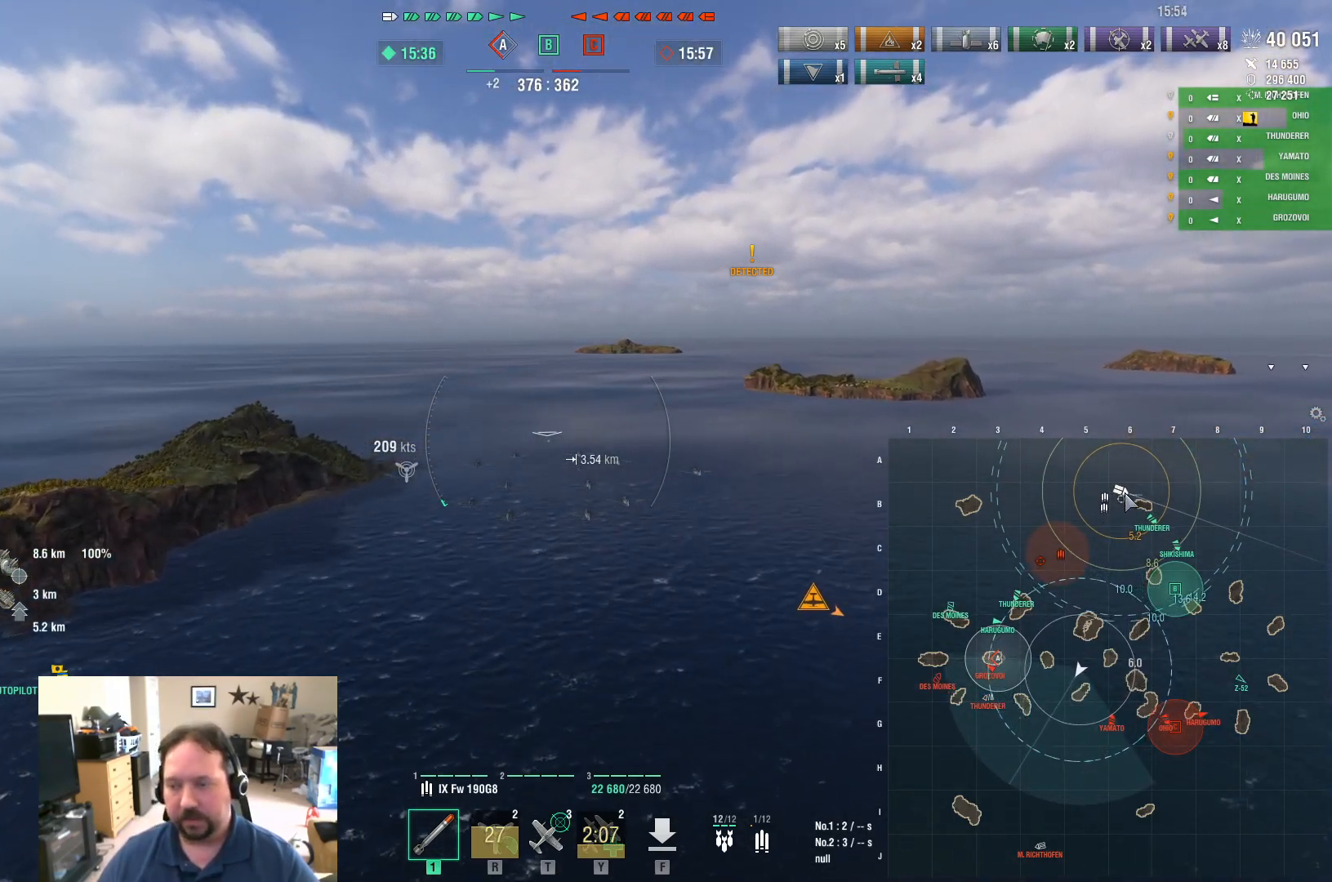
{"keys": ["ctrl", "w"], "mouse": [], "mouse_move": "left", "events": []}
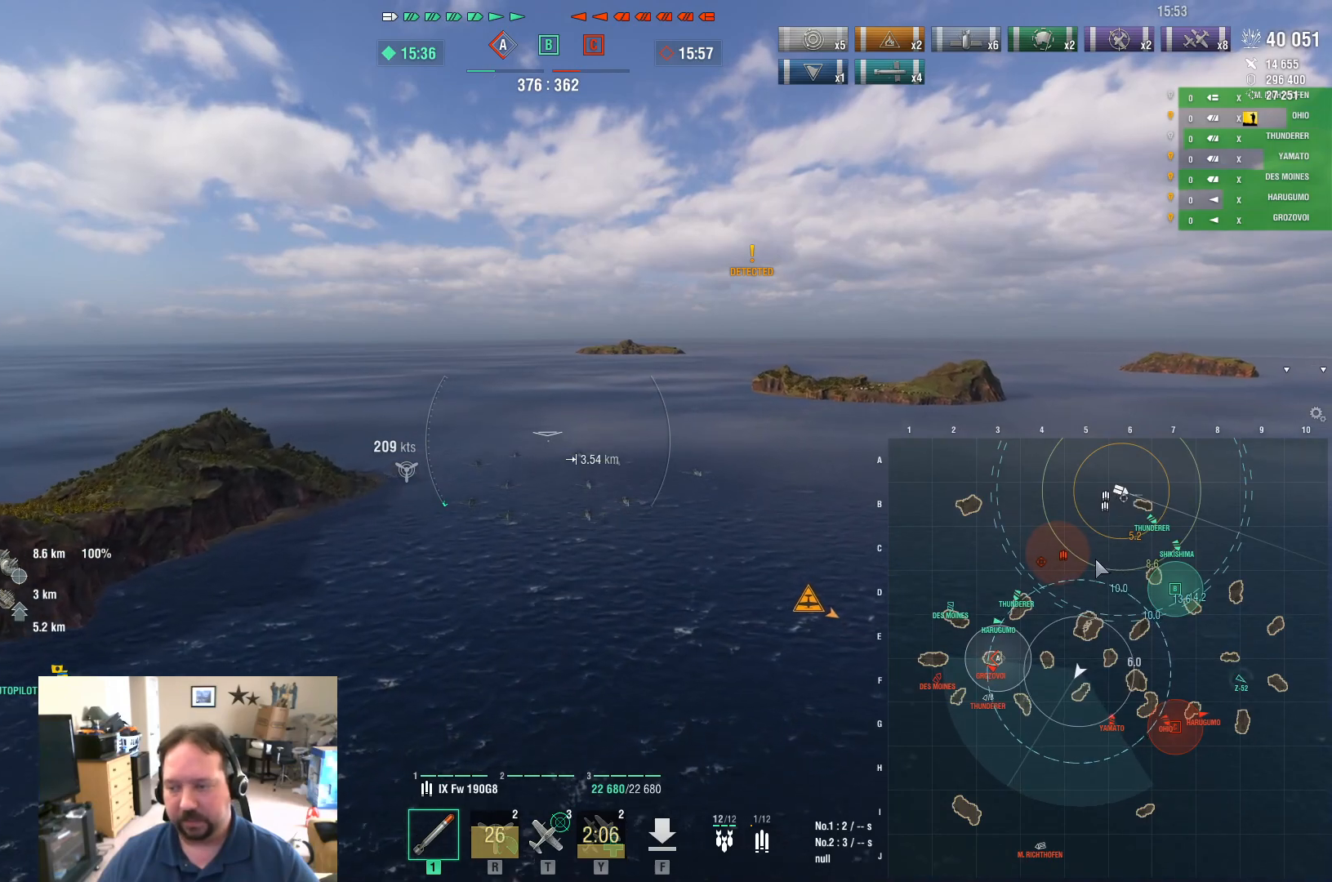
{"keys": ["ctrl", "w"], "mouse": [], "mouse_move": "up-right", "events": []}
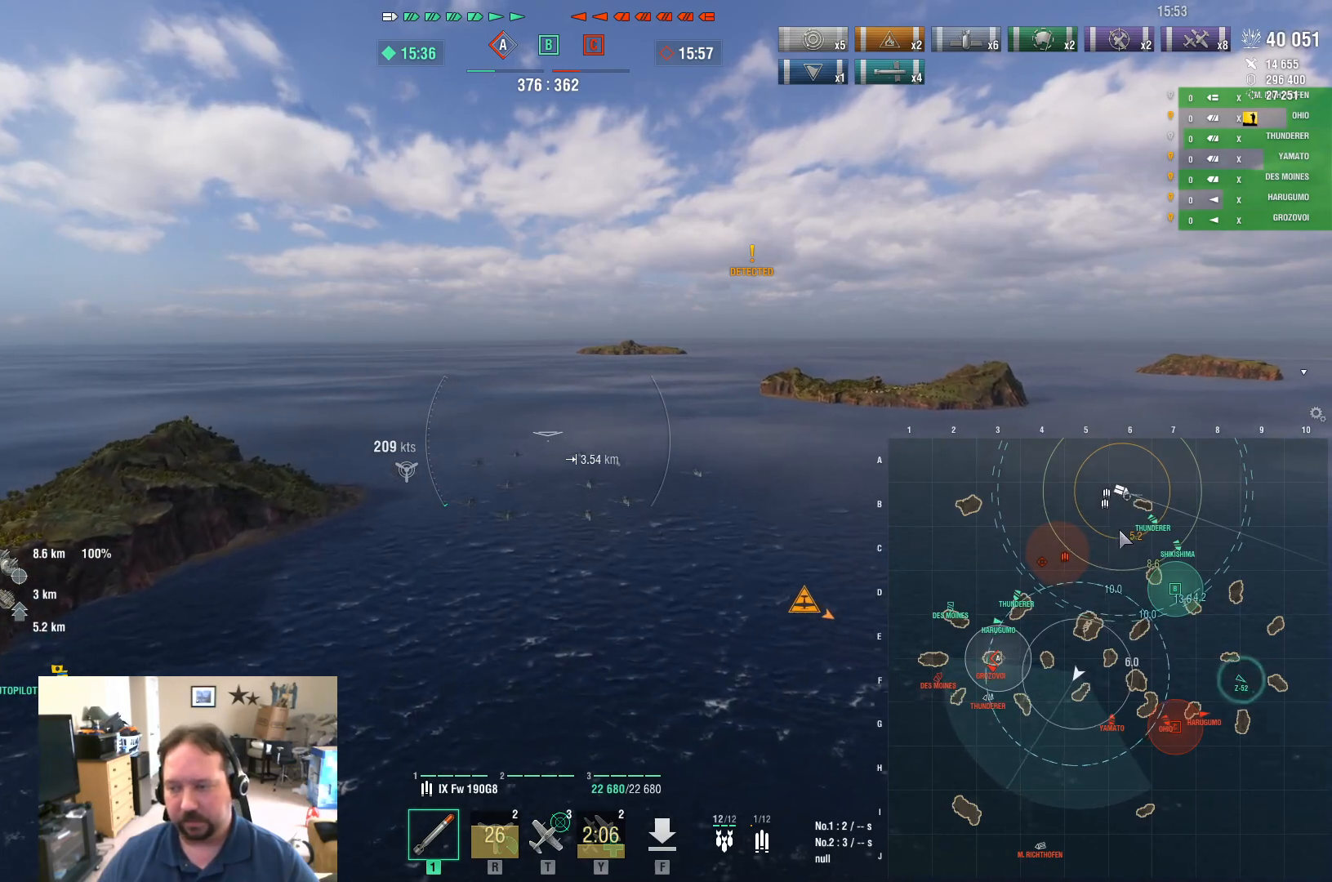
{"keys": ["ctrl", "w"], "mouse": [], "mouse_move": "still", "events": []}
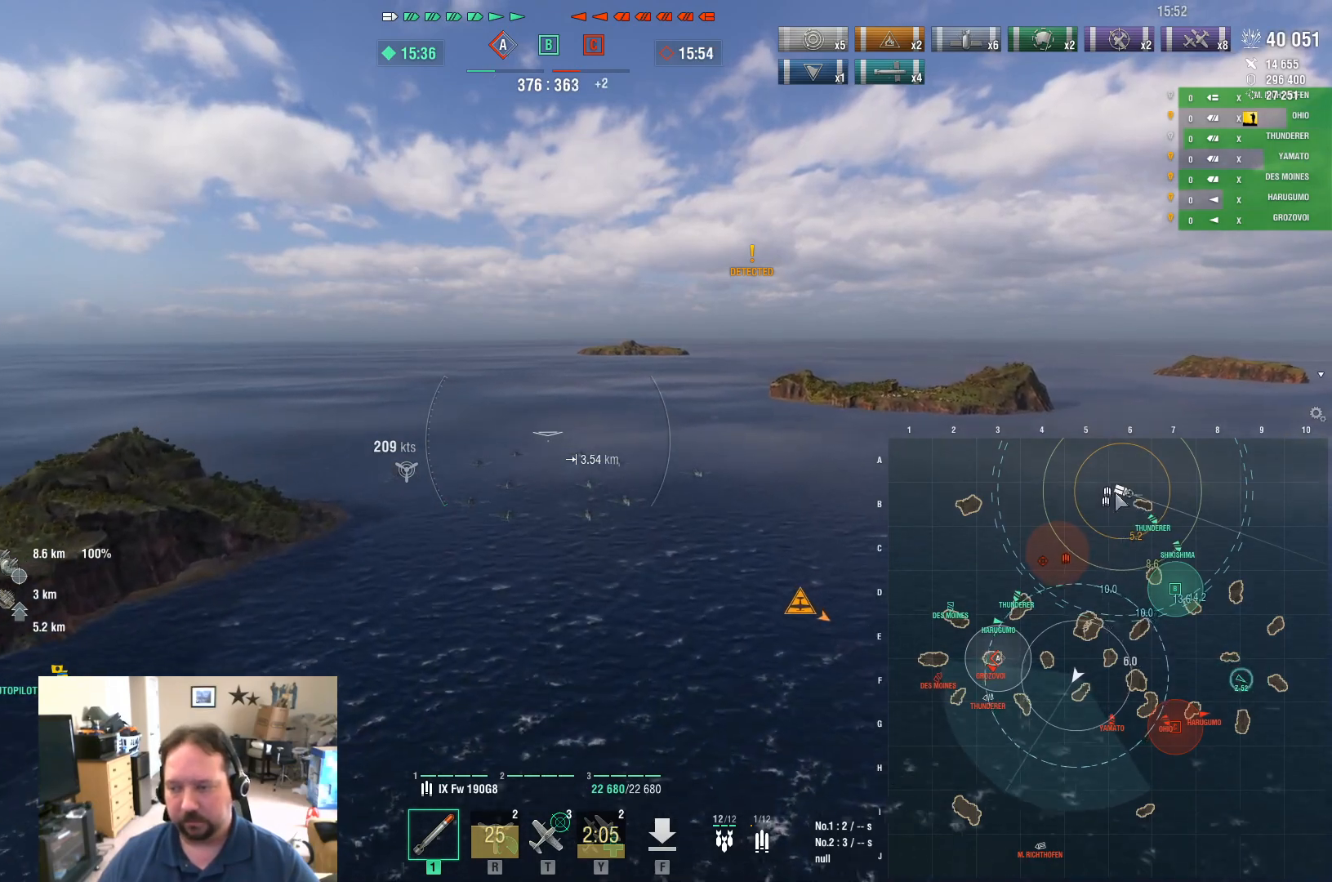
{"keys": [], "mouse": [], "mouse_move": "left", "events": [[317, "ctrl", "up"], [400, "w", "up"]]}
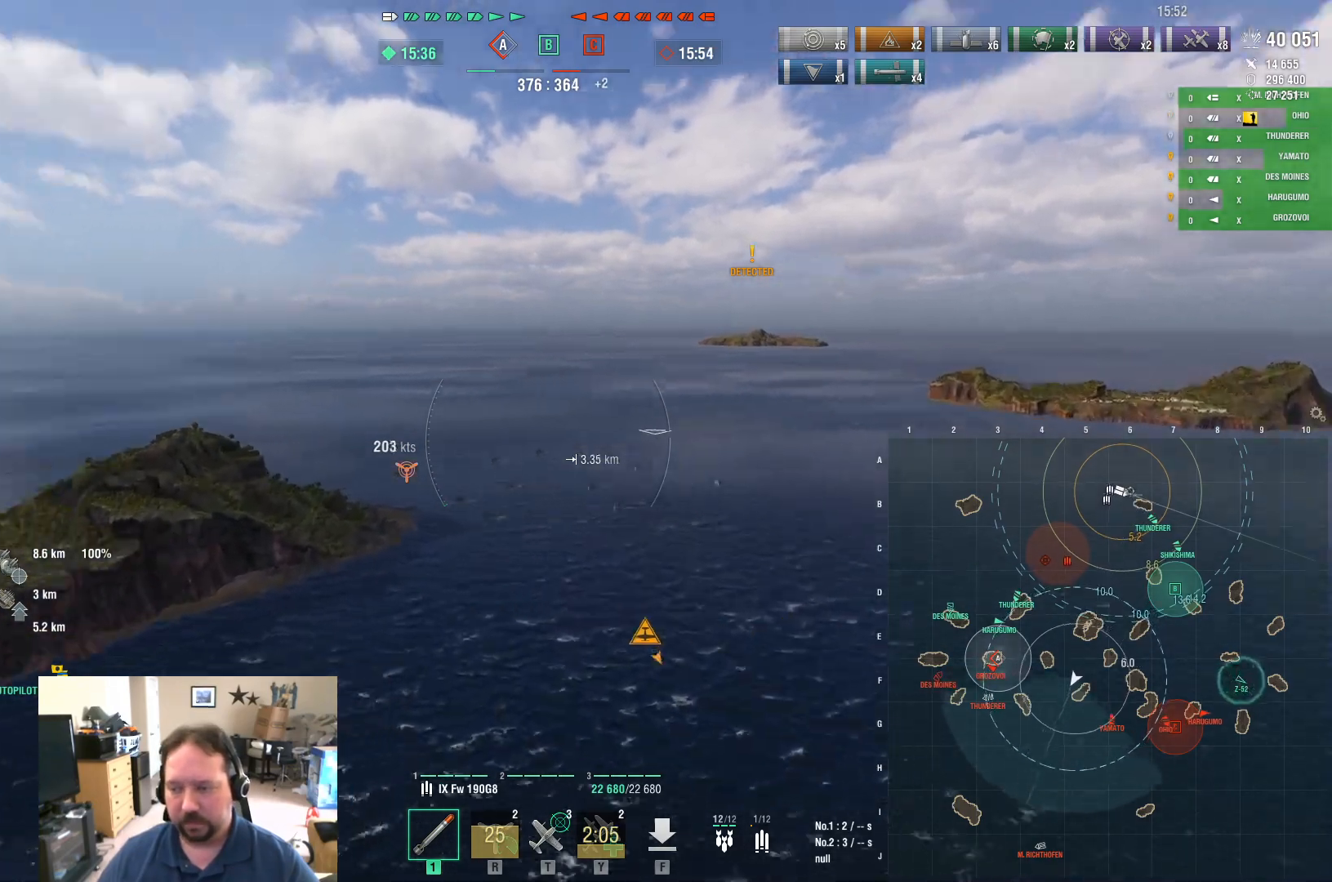
{"keys": [], "mouse": [], "mouse_move": "still", "events": []}
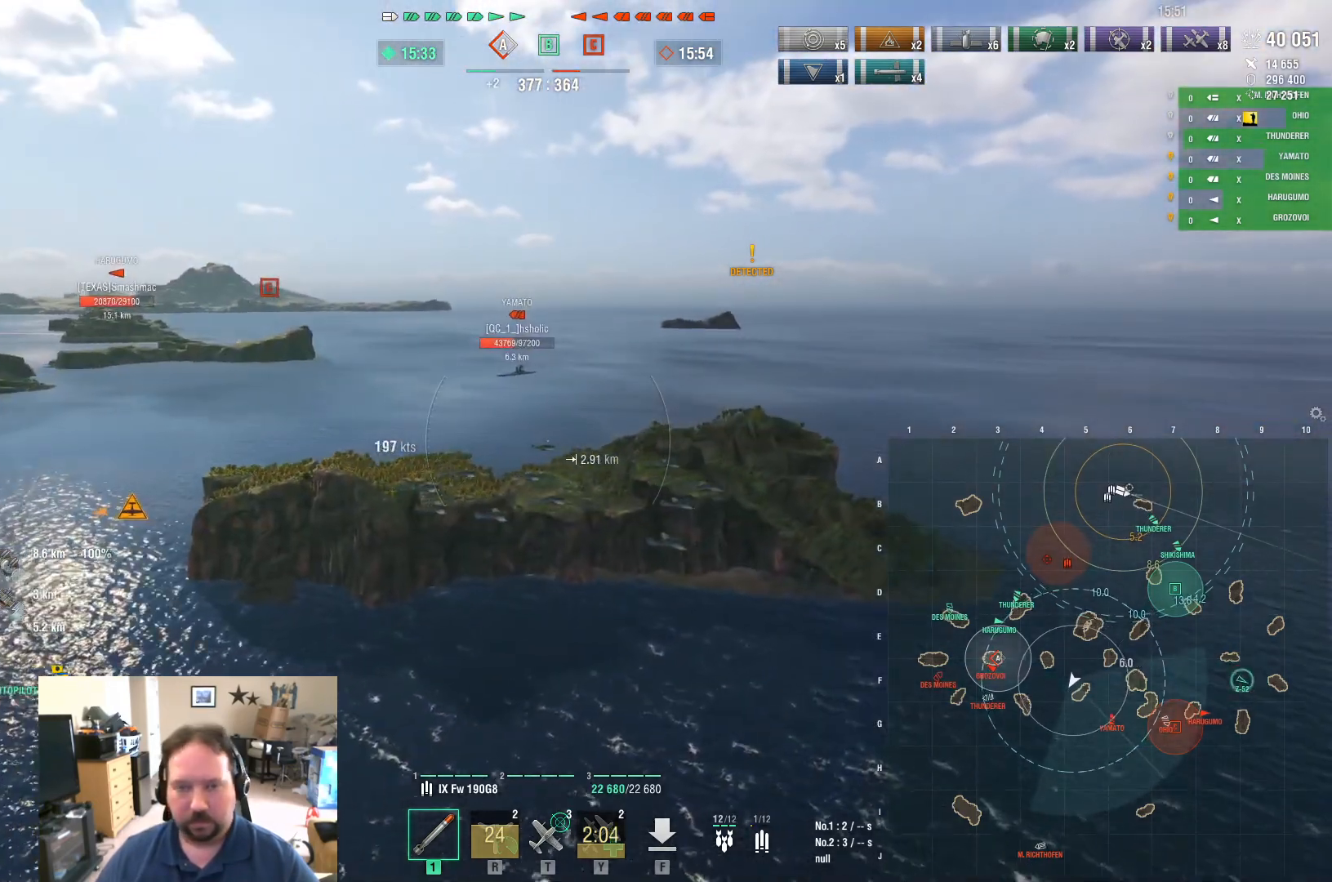
{"keys": ["w"], "mouse": [], "mouse_move": "still", "events": [[66, "a", "down"], [166, "w", "down"], [433, "a", "up"]]}
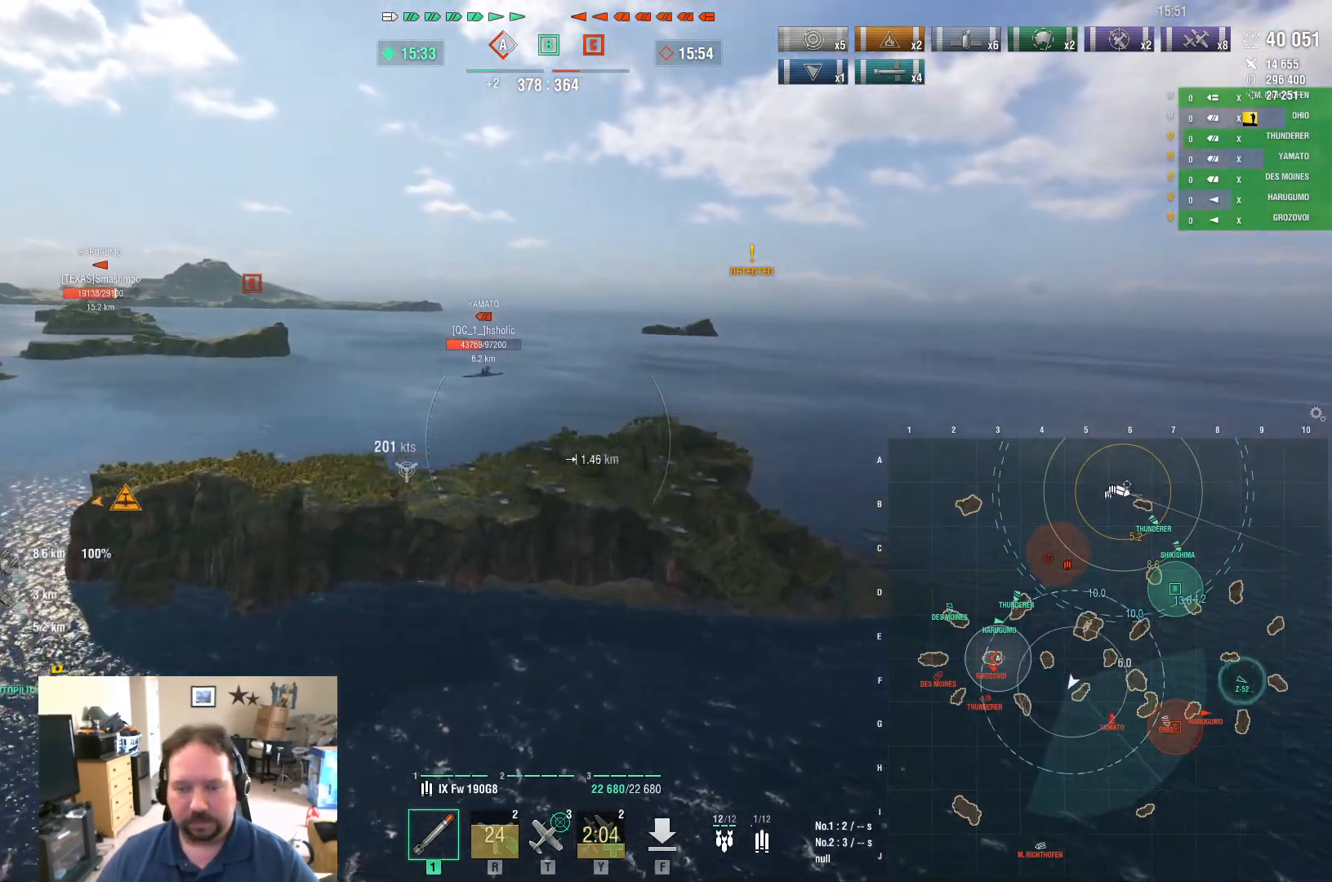
{"keys": ["d", "w"], "mouse": [], "mouse_move": "still", "events": [[167, "r", "down"], [217, "r", "up"], [417, "d", "down"]]}
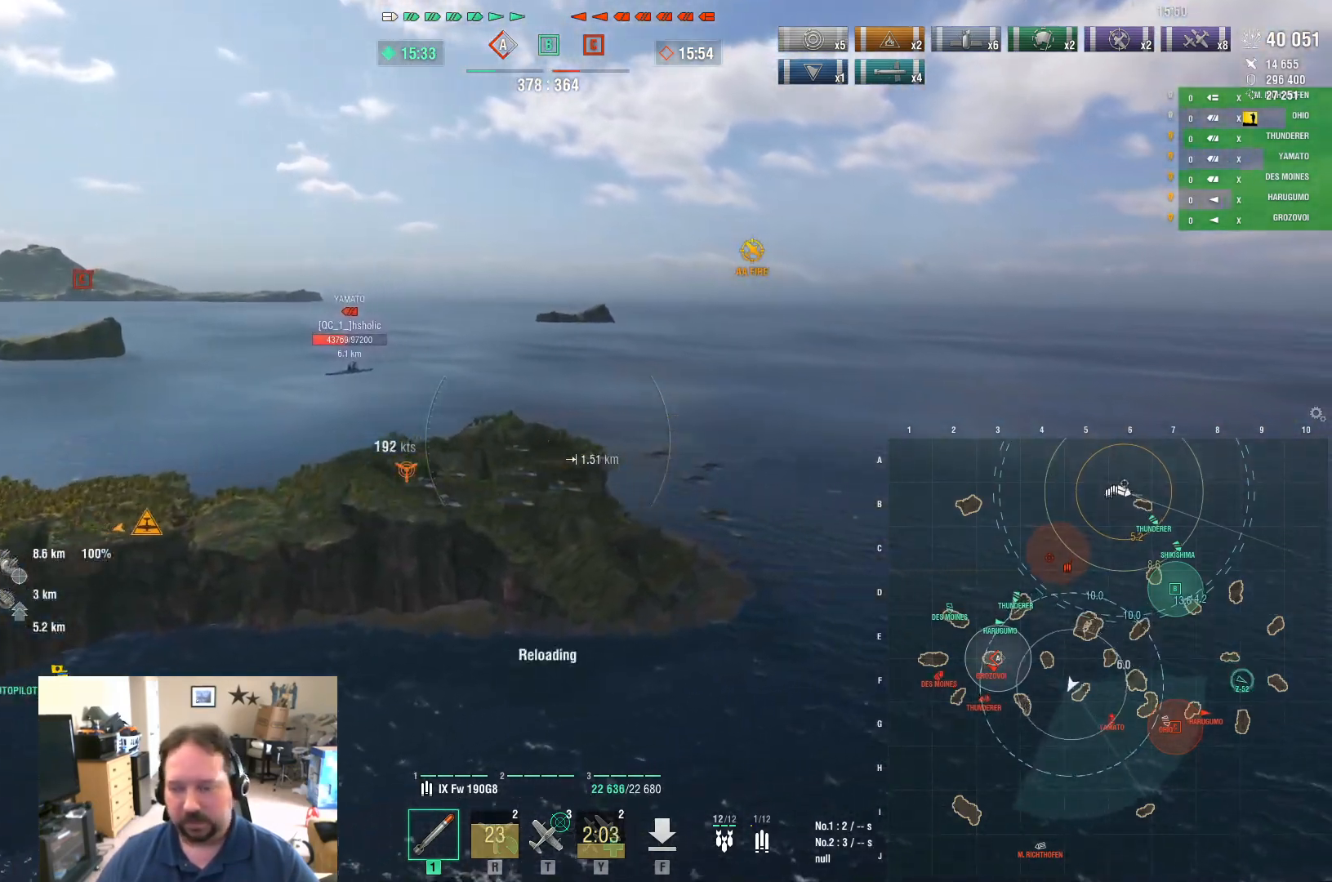
{"keys": ["d", "w"], "mouse": [], "mouse_move": "still", "events": []}